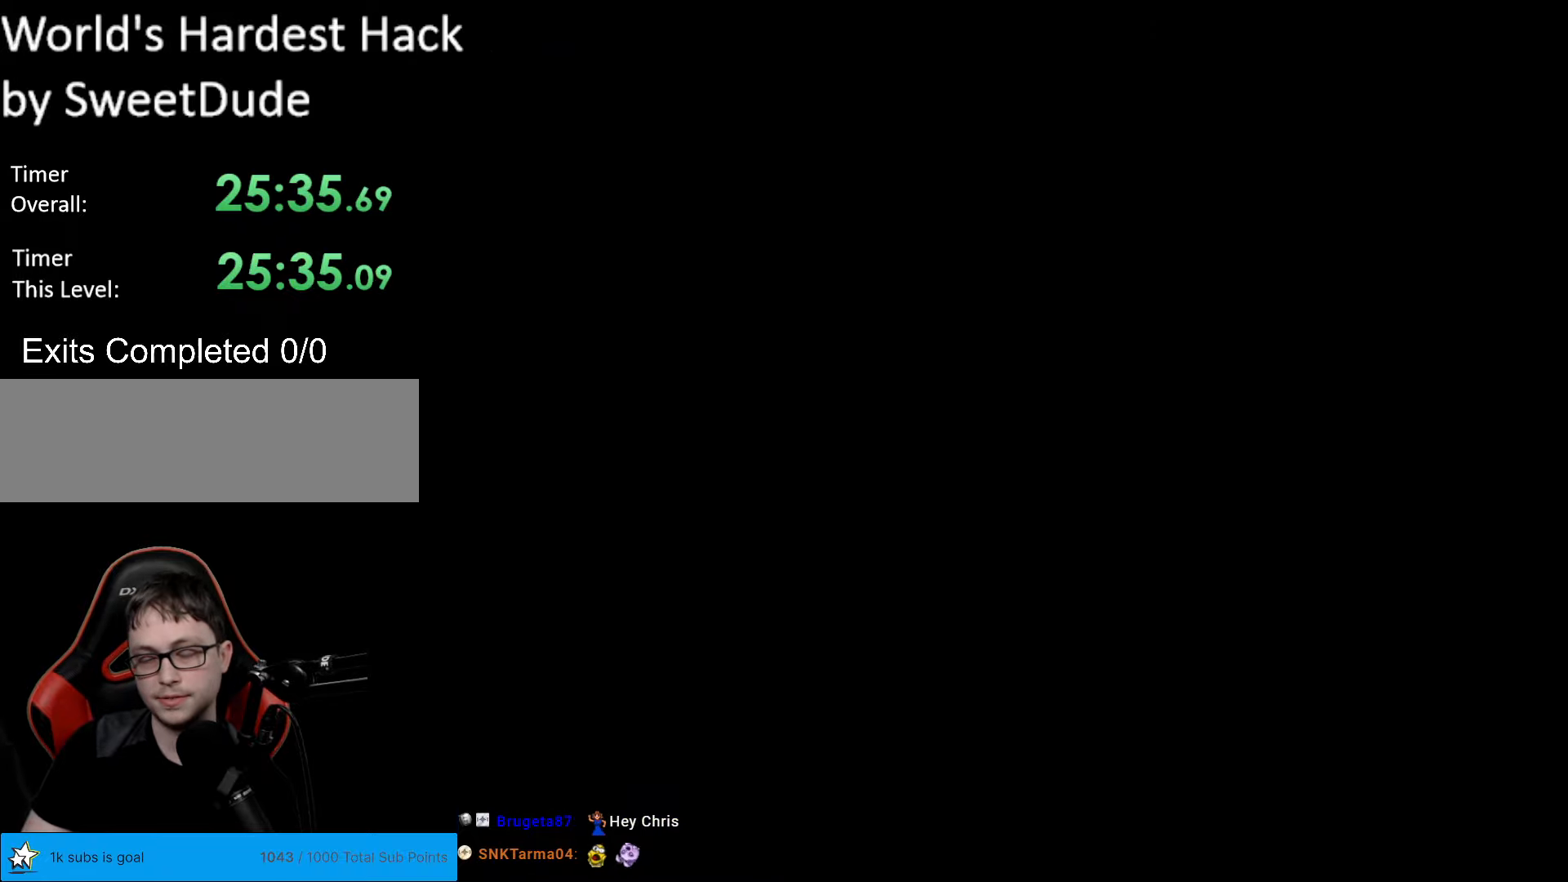
Gameplay with a controller (Nintendo layout); each line is a JSON object with the inputs held at the frame after it. "events" lists button and stick changes between this image and that frame as [ms after this image, input, new state], when the widget could be followed in between. Not read: L3 R3.
{"buttons": [], "events": []}
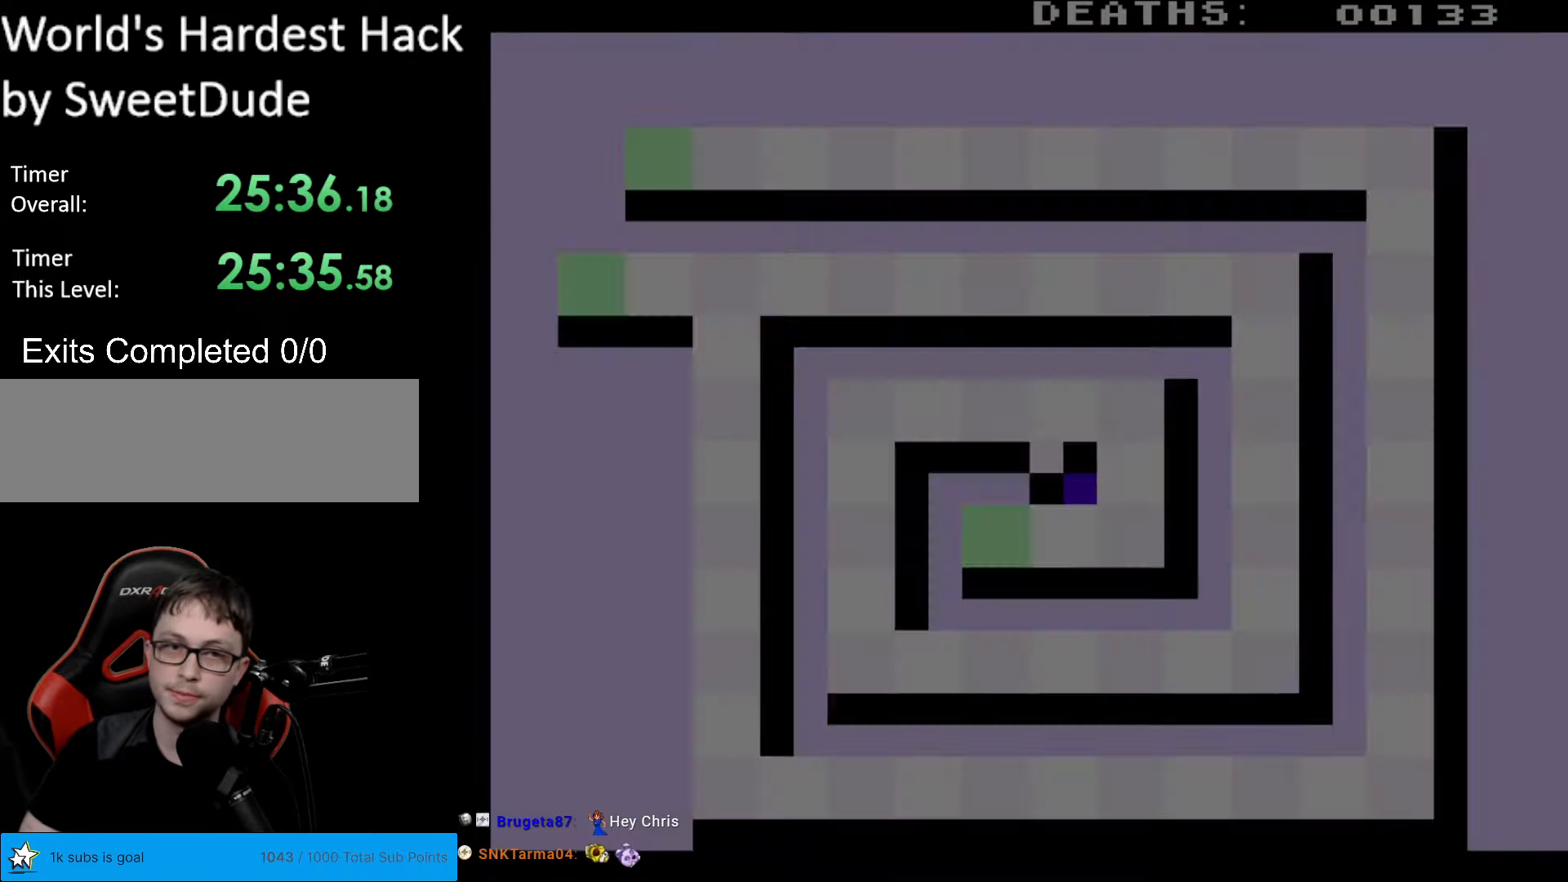
{"buttons": [], "events": []}
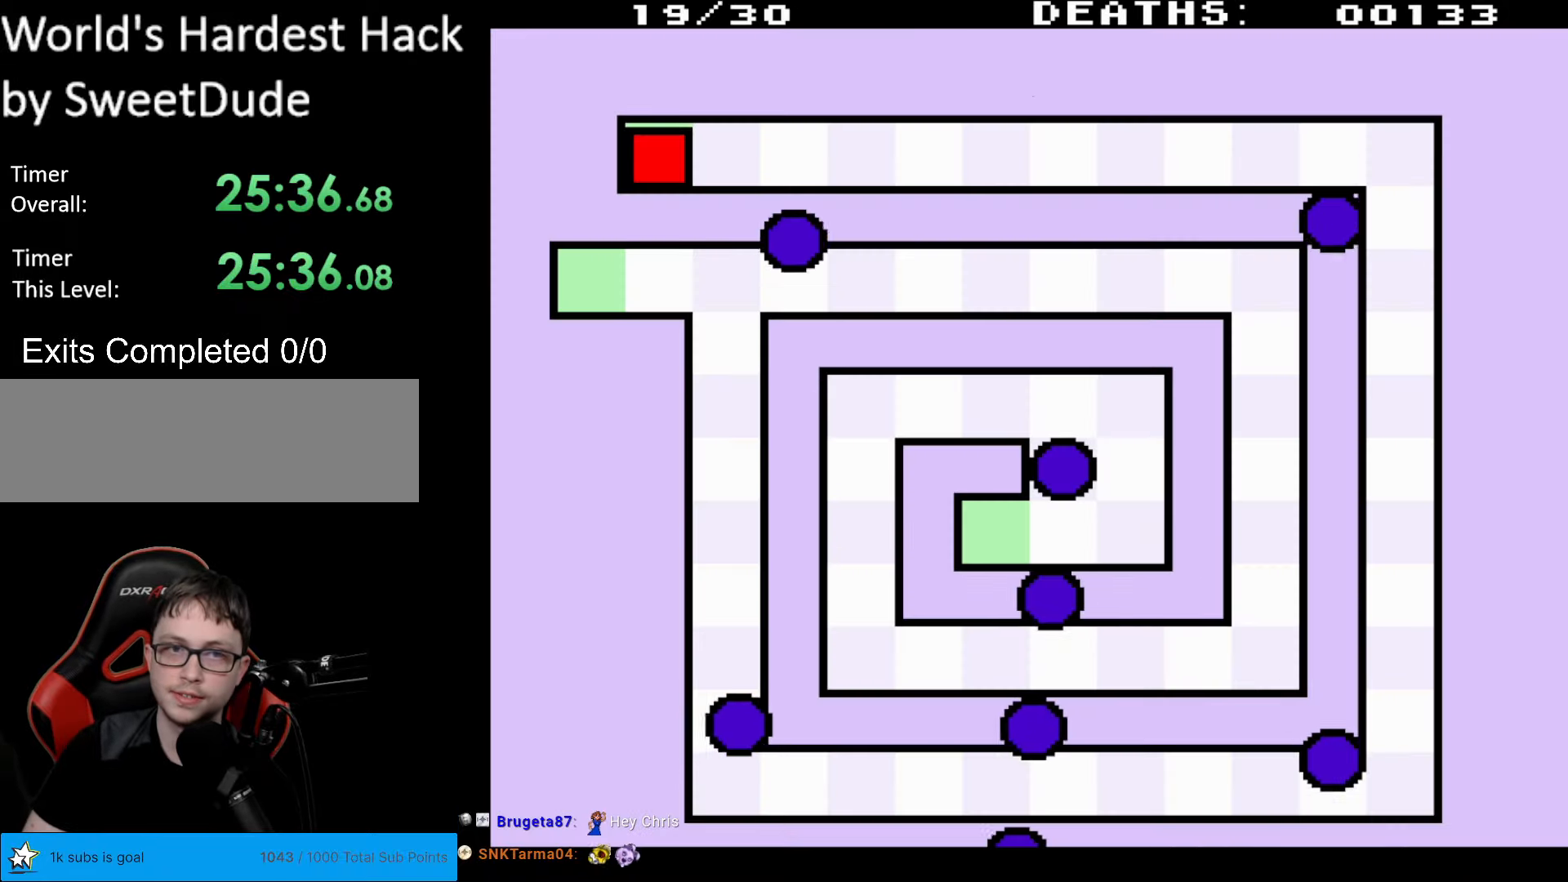
{"buttons": [], "events": []}
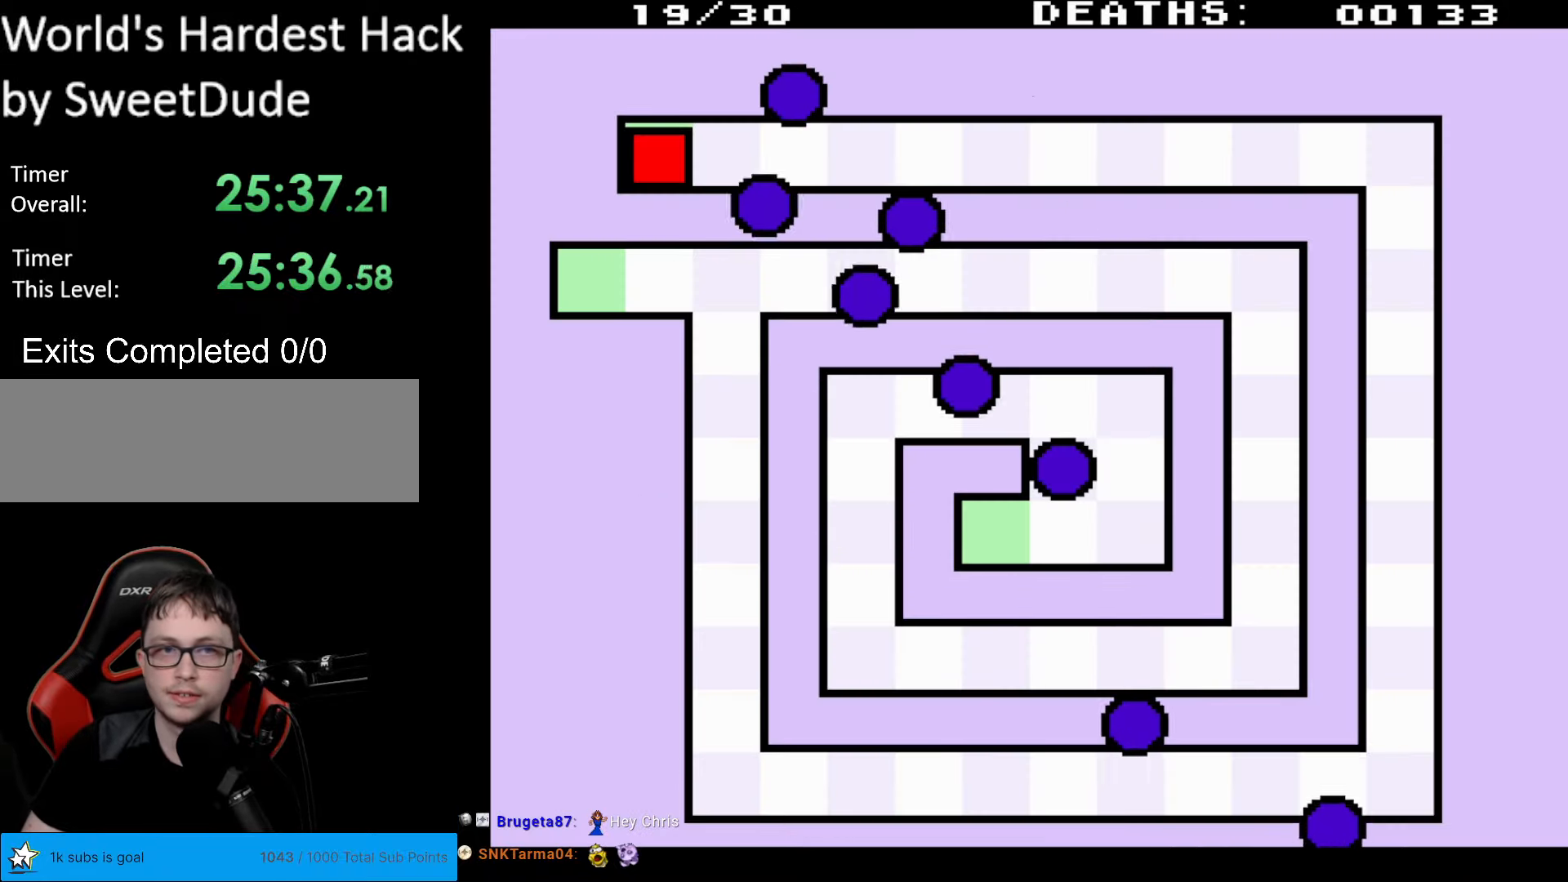
{"buttons": ["DPAD_RIGHT"], "events": [[167, "DPAD_UP", "down"], [200, "DPAD_RIGHT", "down"], [383, "DPAD_UP", "up"]]}
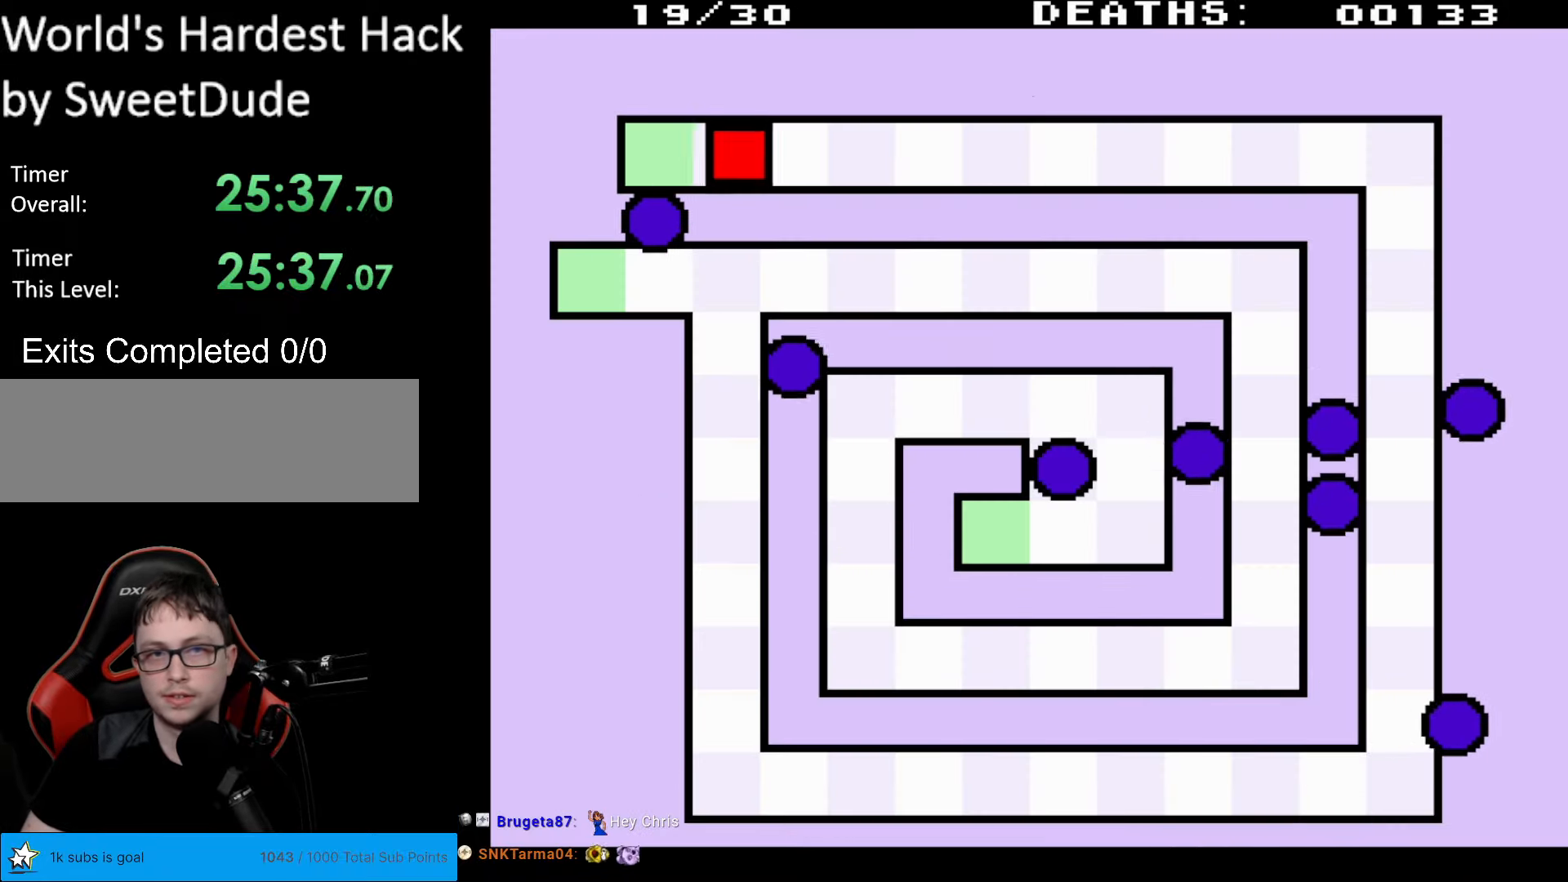
{"buttons": ["DPAD_RIGHT"], "events": [[133, "DPAD_DOWN", "down"], [367, "DPAD_DOWN", "up"]]}
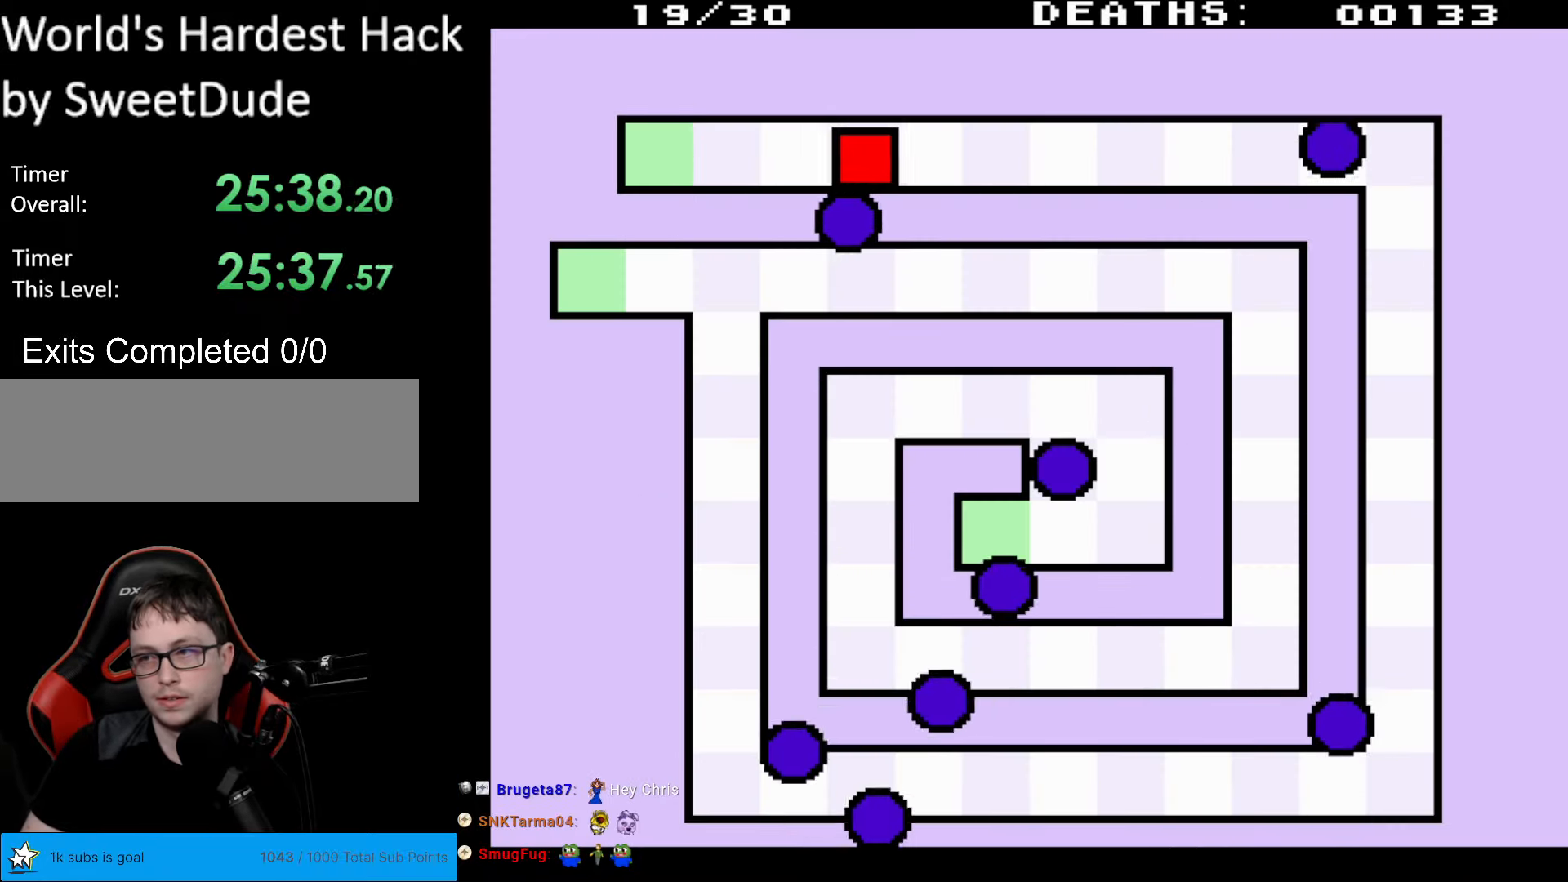
{"buttons": ["DPAD_RIGHT"], "events": []}
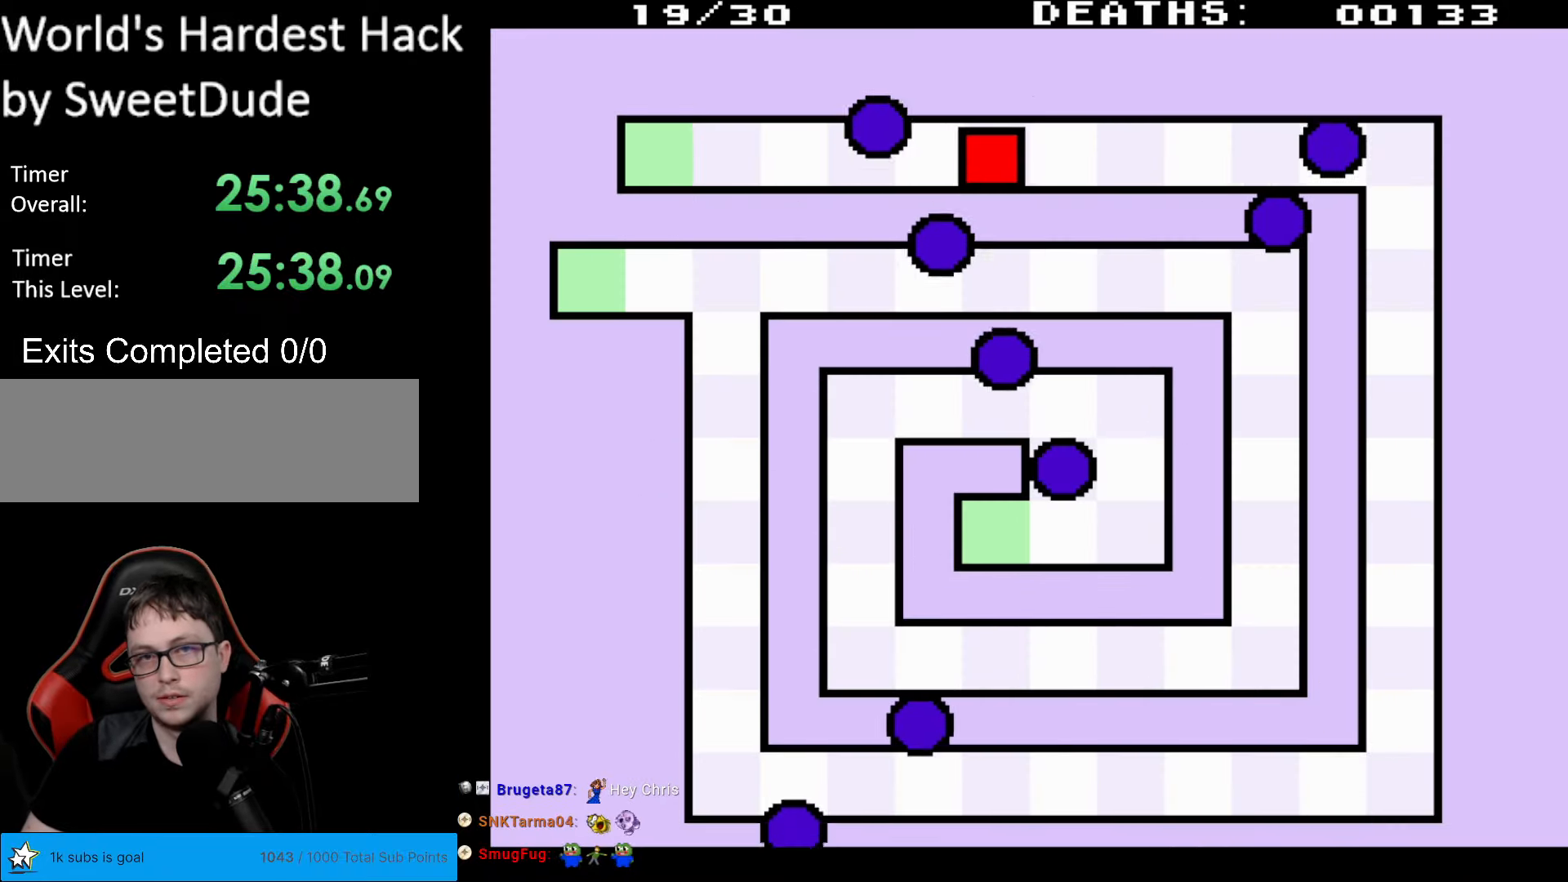
{"buttons": ["DPAD_RIGHT"], "events": []}
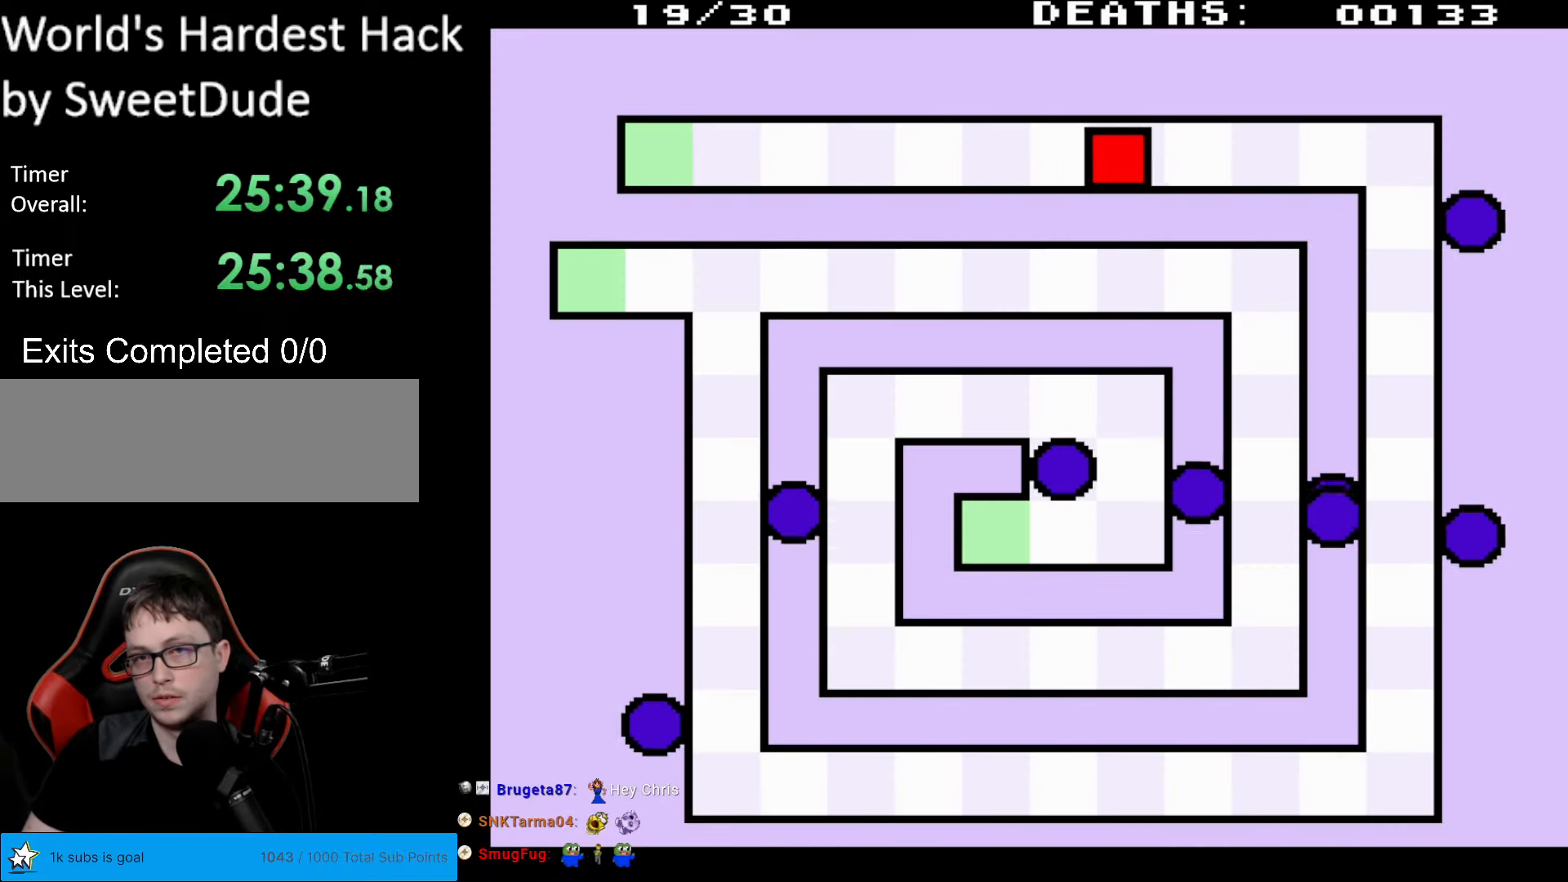
{"buttons": ["DPAD_UP", "DPAD_RIGHT"], "events": [[417, "DPAD_UP", "down"]]}
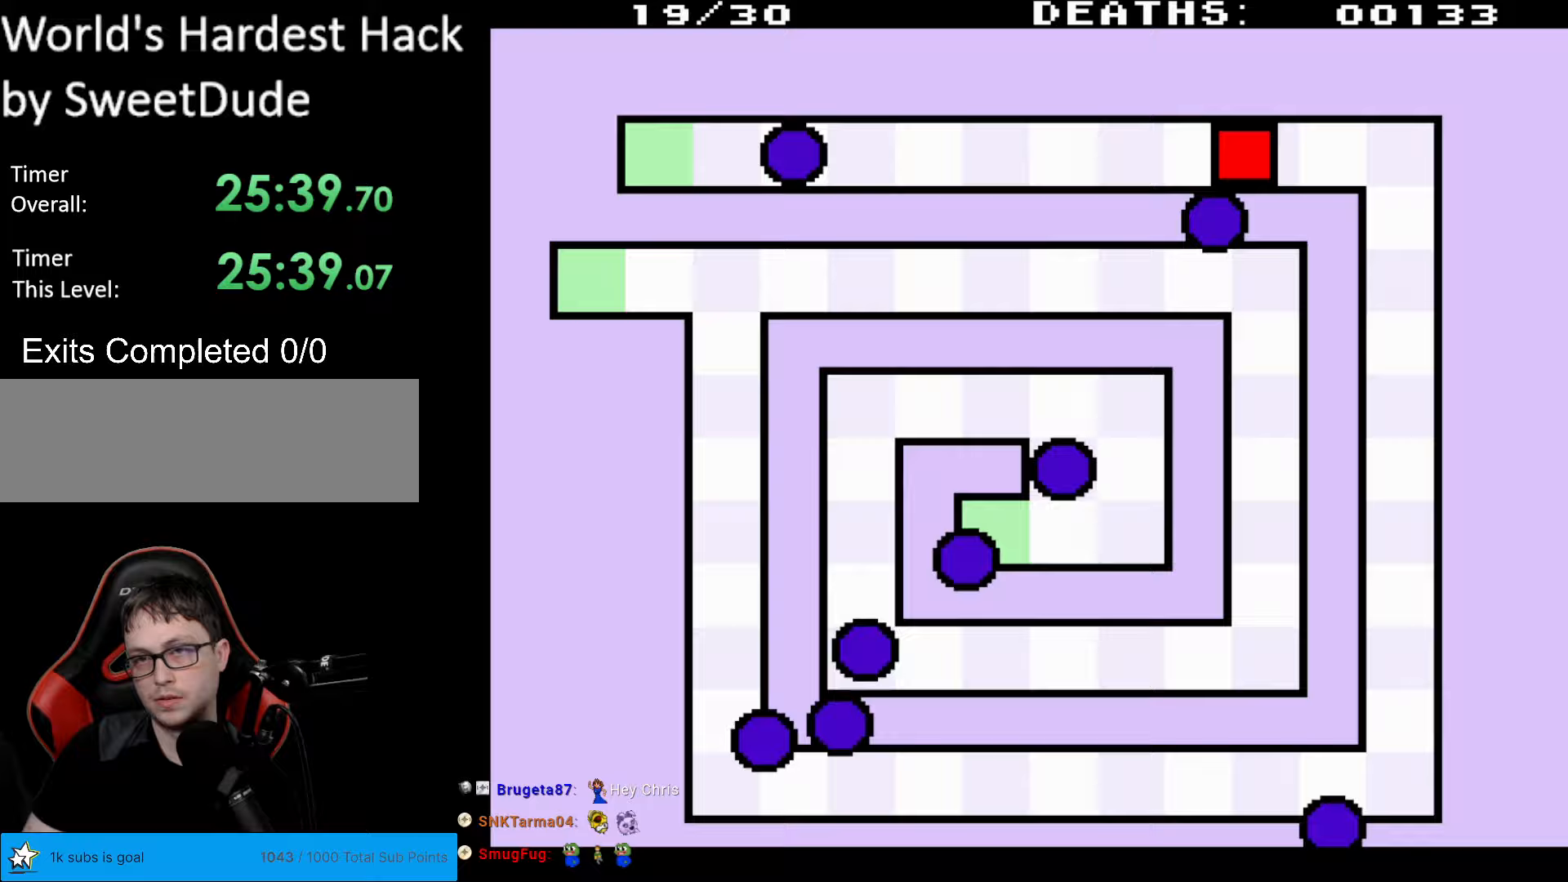
{"buttons": ["DPAD_RIGHT"], "events": [[117, "DPAD_UP", "up"]]}
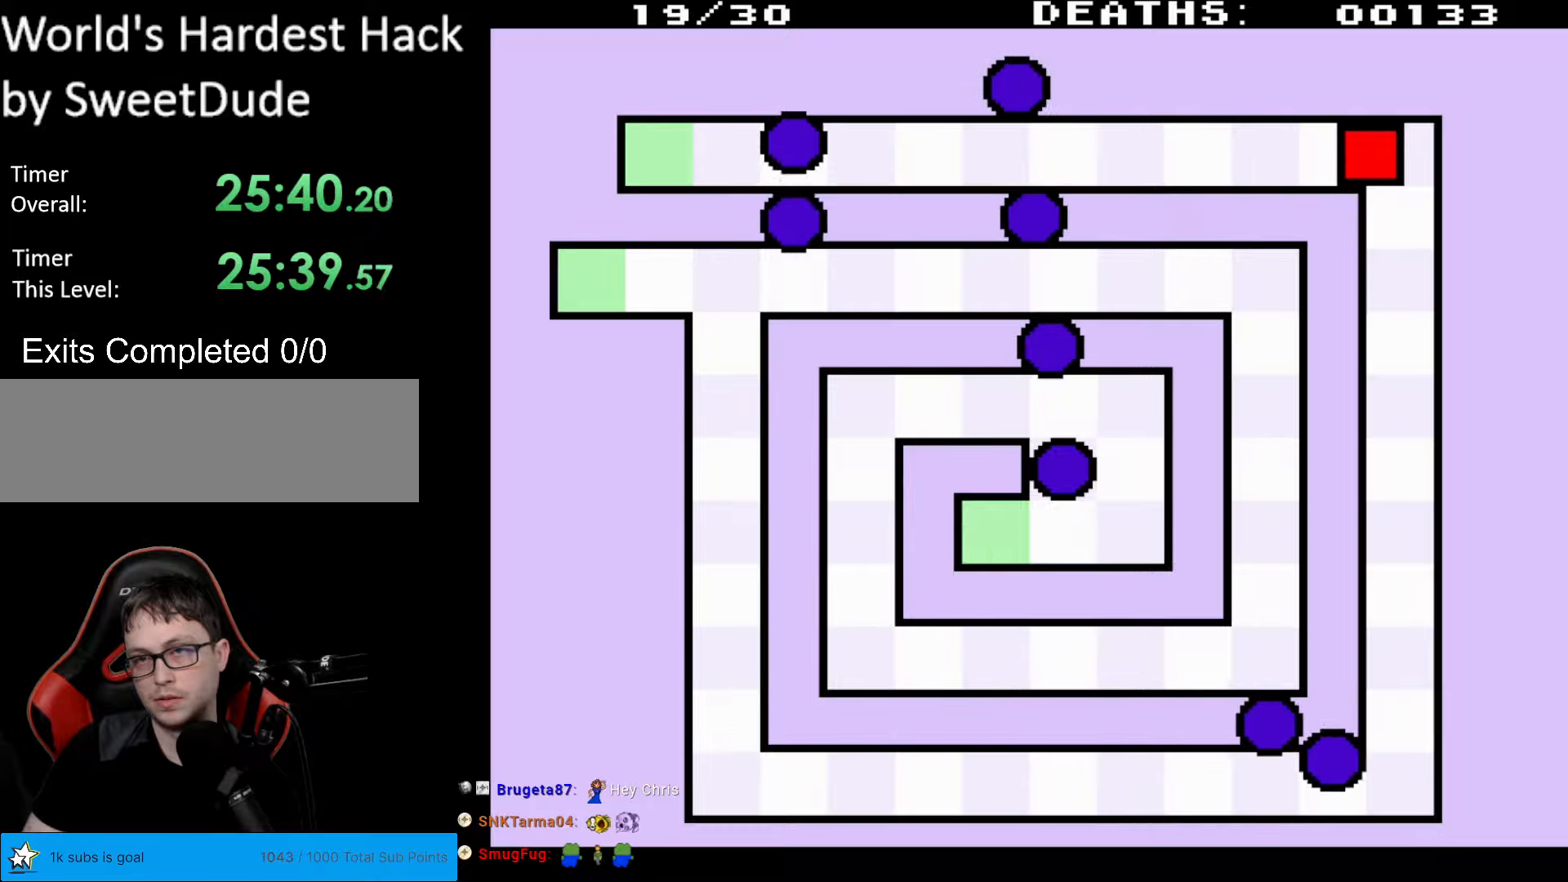
{"buttons": [], "events": [[367, "DPAD_RIGHT", "up"]]}
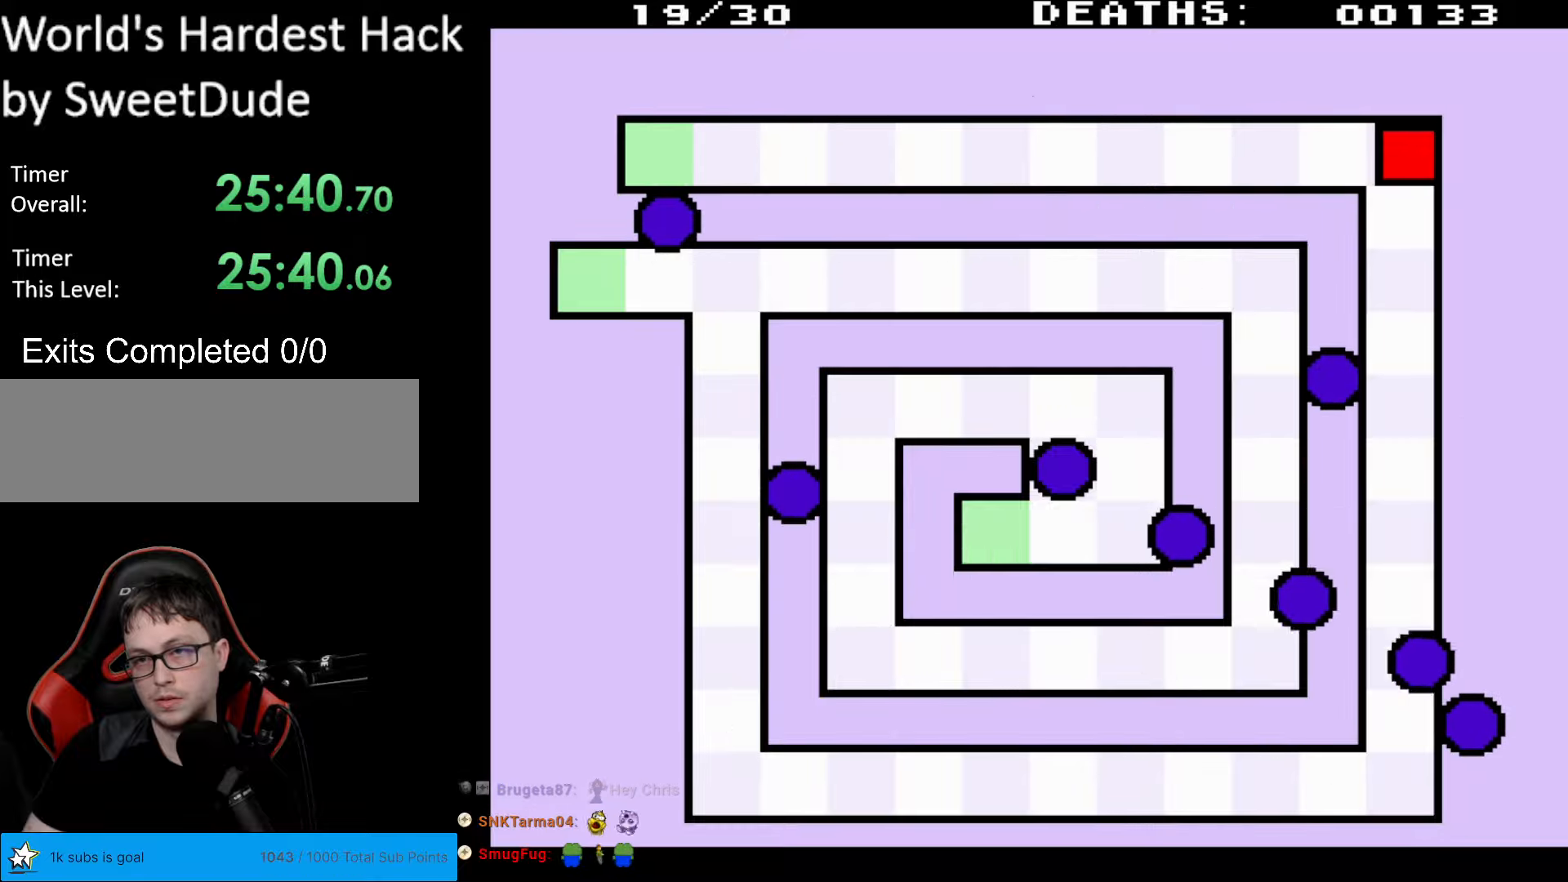
{"buttons": [], "events": []}
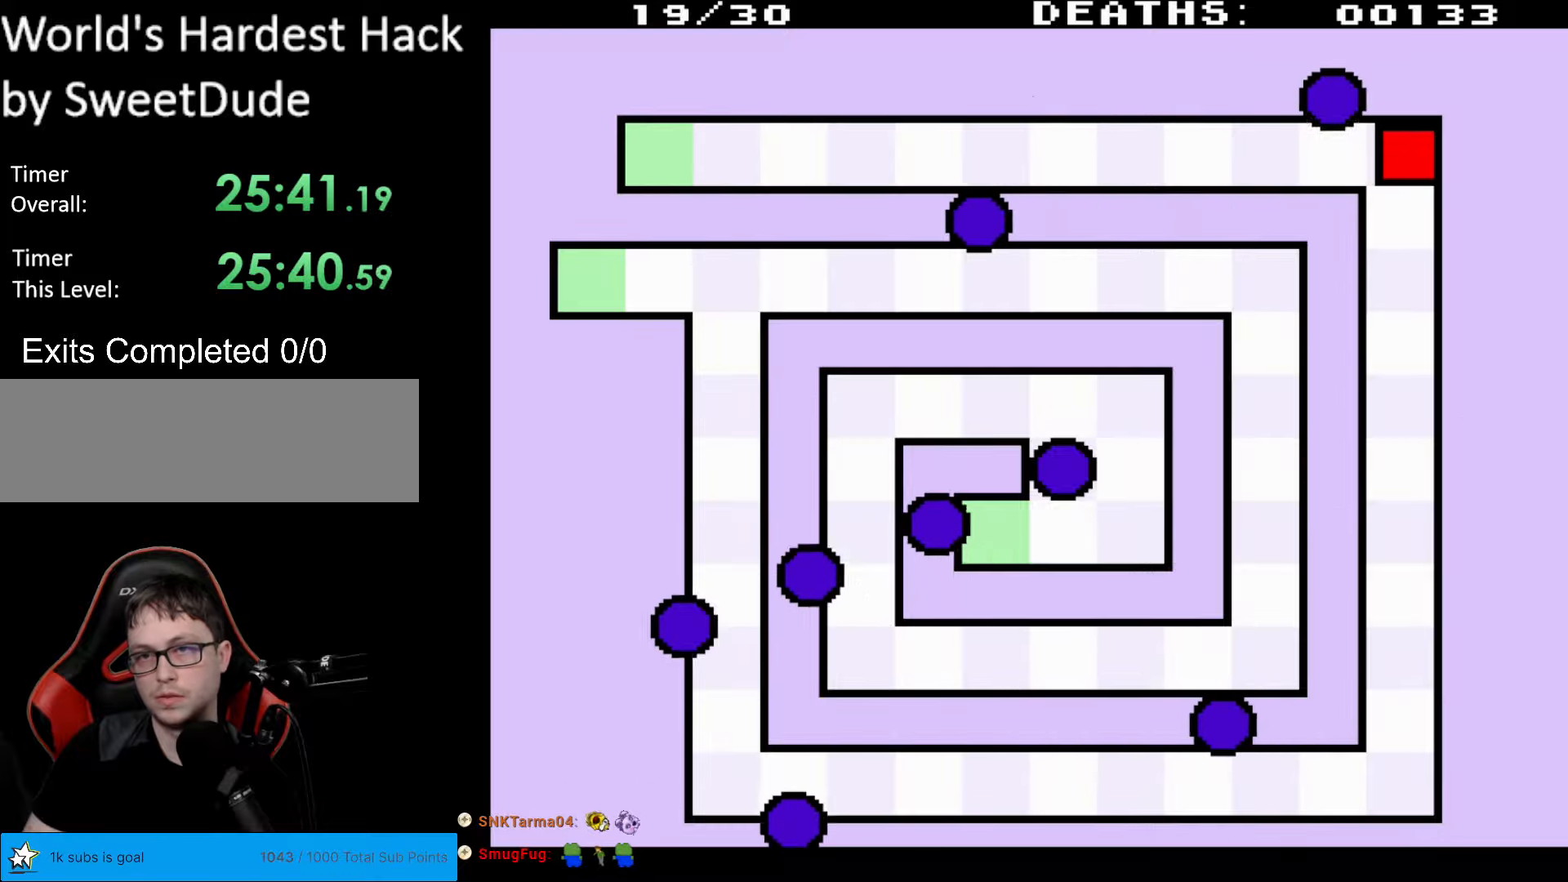
{"buttons": [], "events": []}
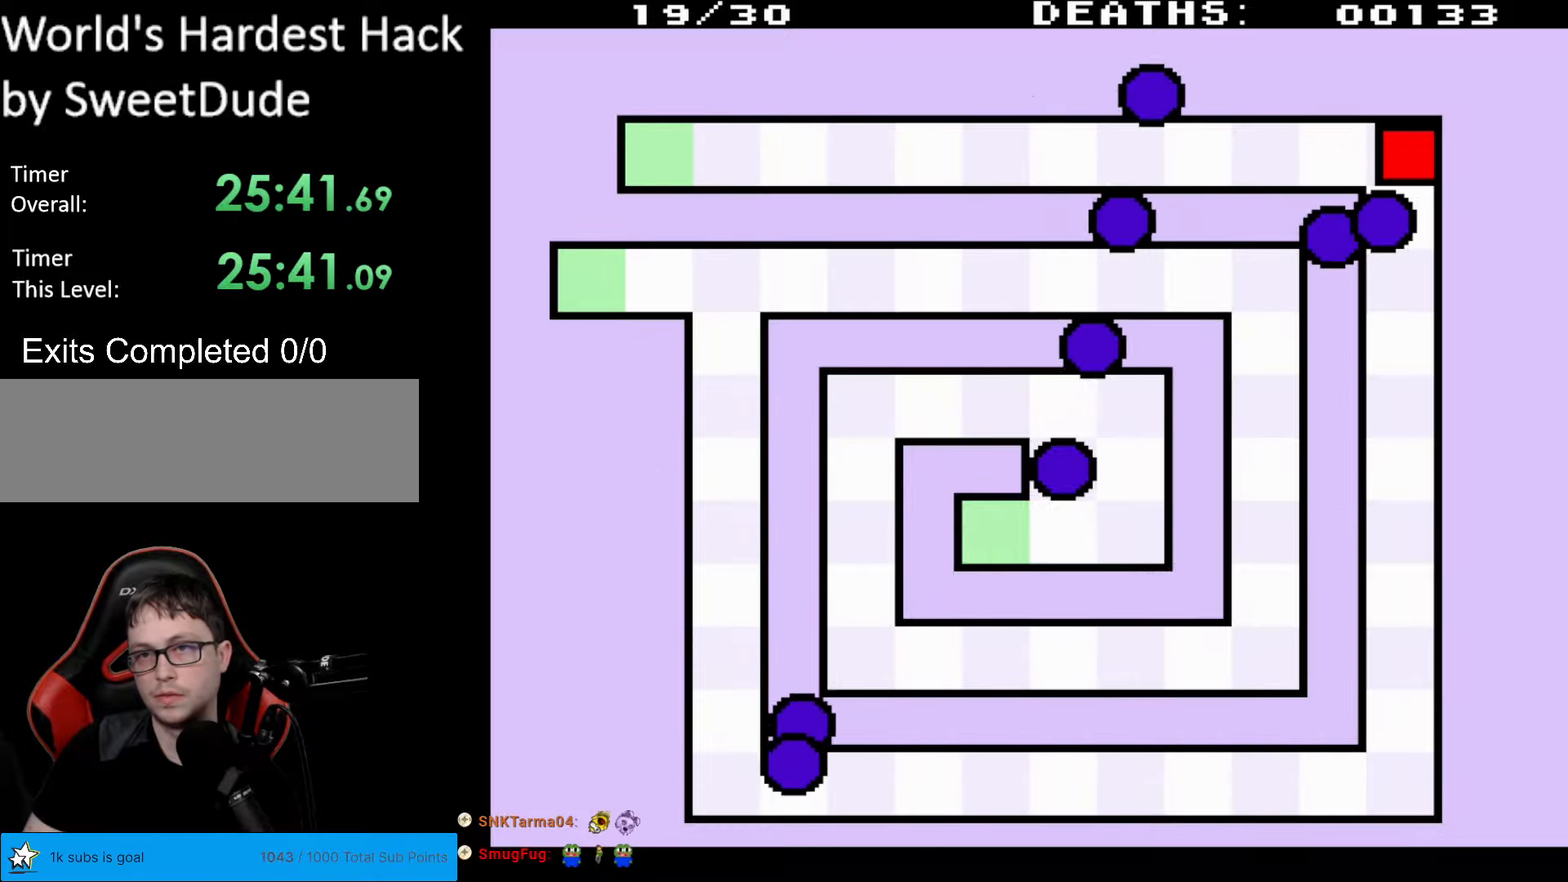
{"buttons": [], "events": []}
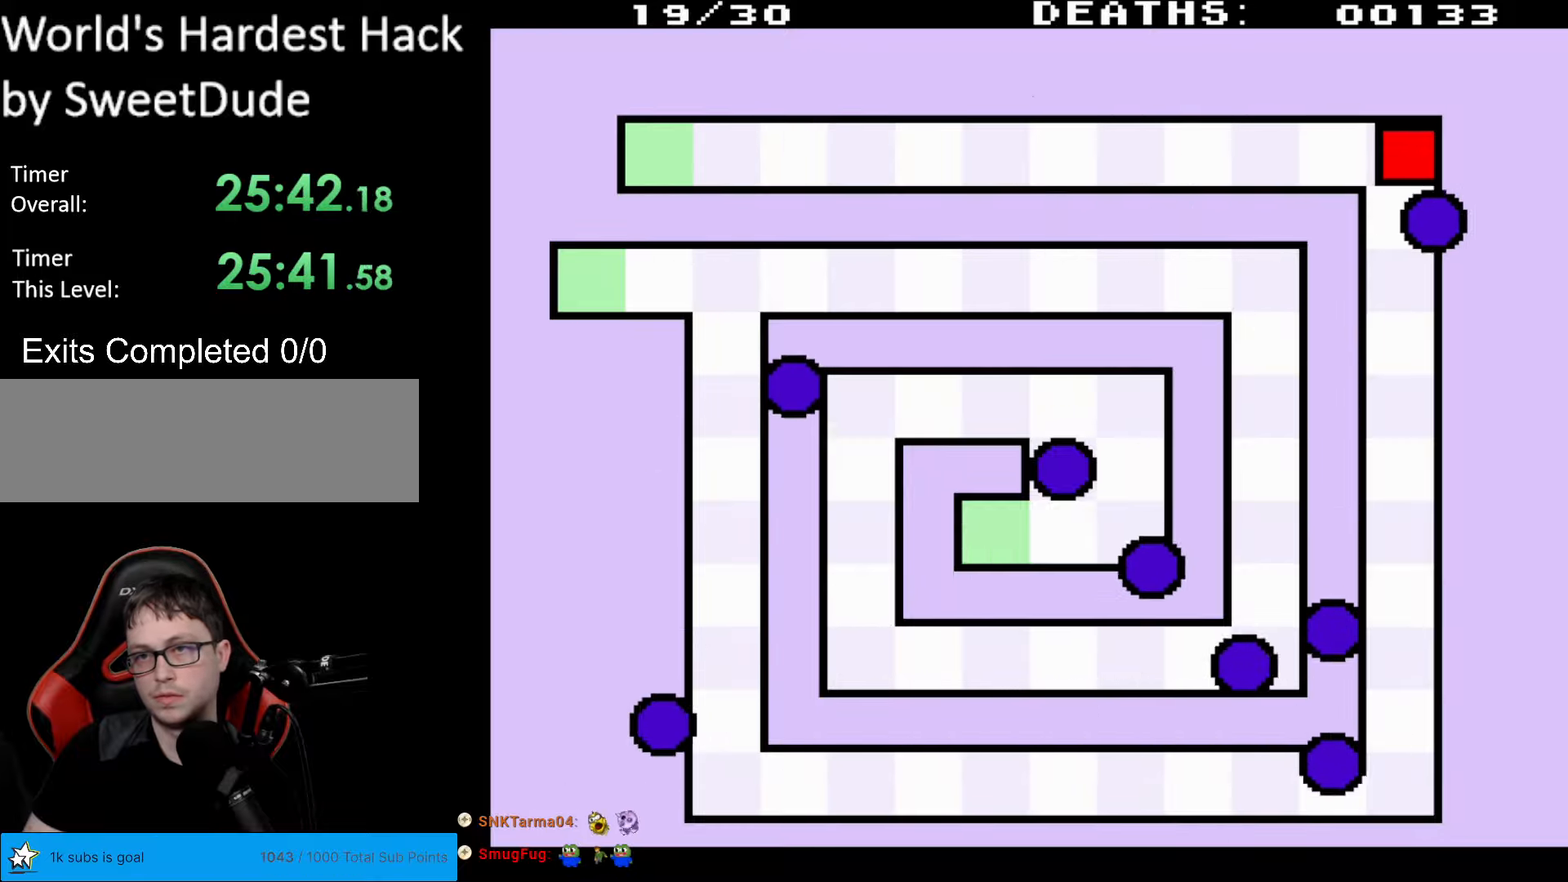
{"buttons": ["DPAD_DOWN", "DPAD_LEFT"], "events": [[233, "DPAD_DOWN", "down"], [417, "DPAD_LEFT", "down"]]}
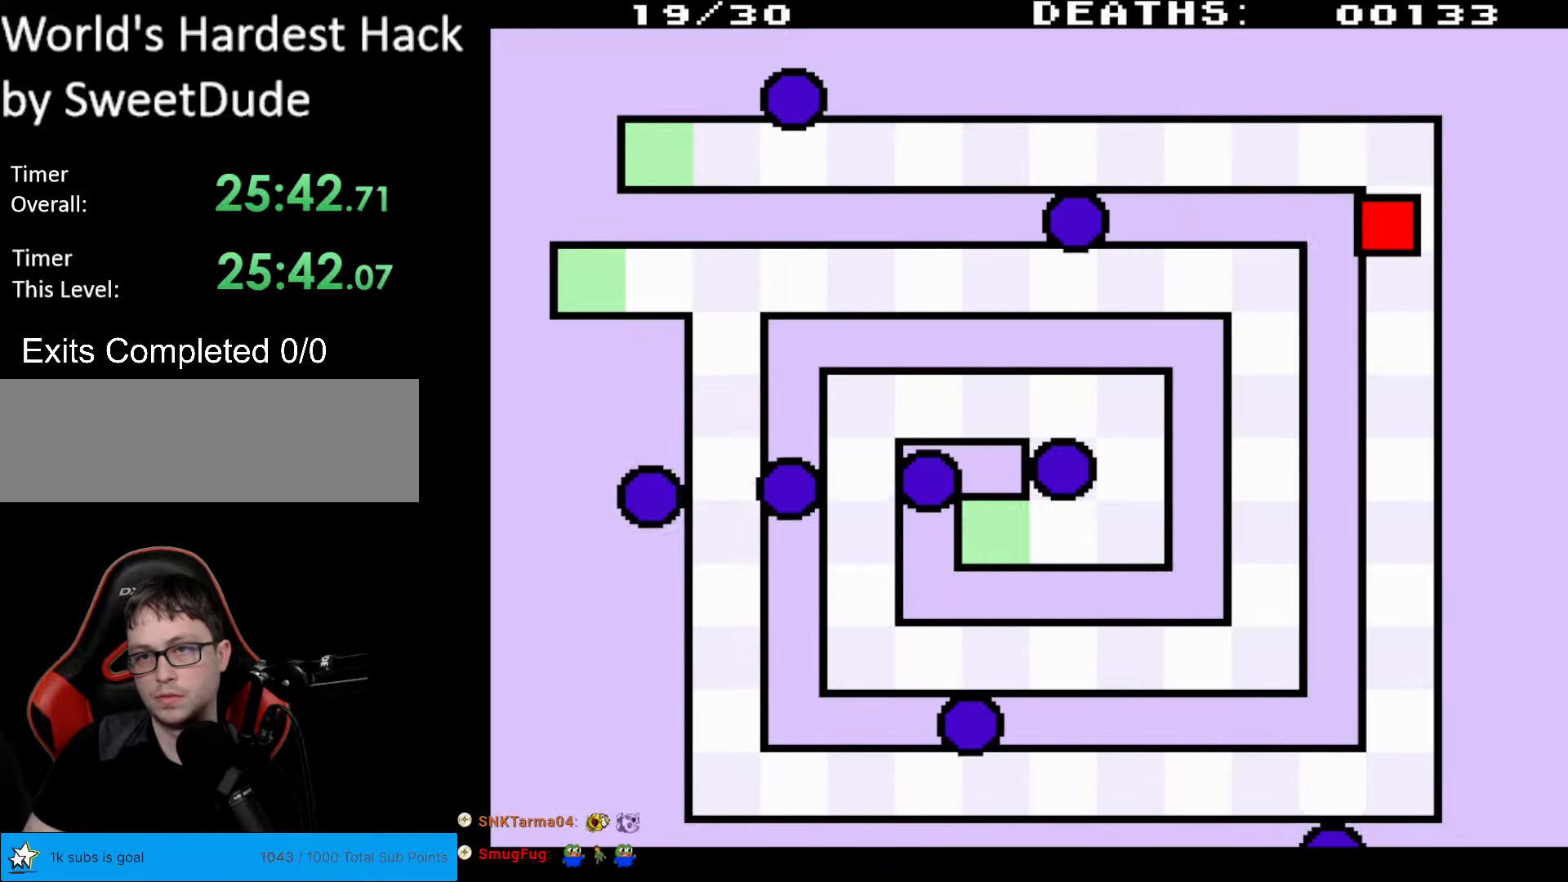
{"buttons": ["DPAD_DOWN"], "events": [[450, "DPAD_LEFT", "up"]]}
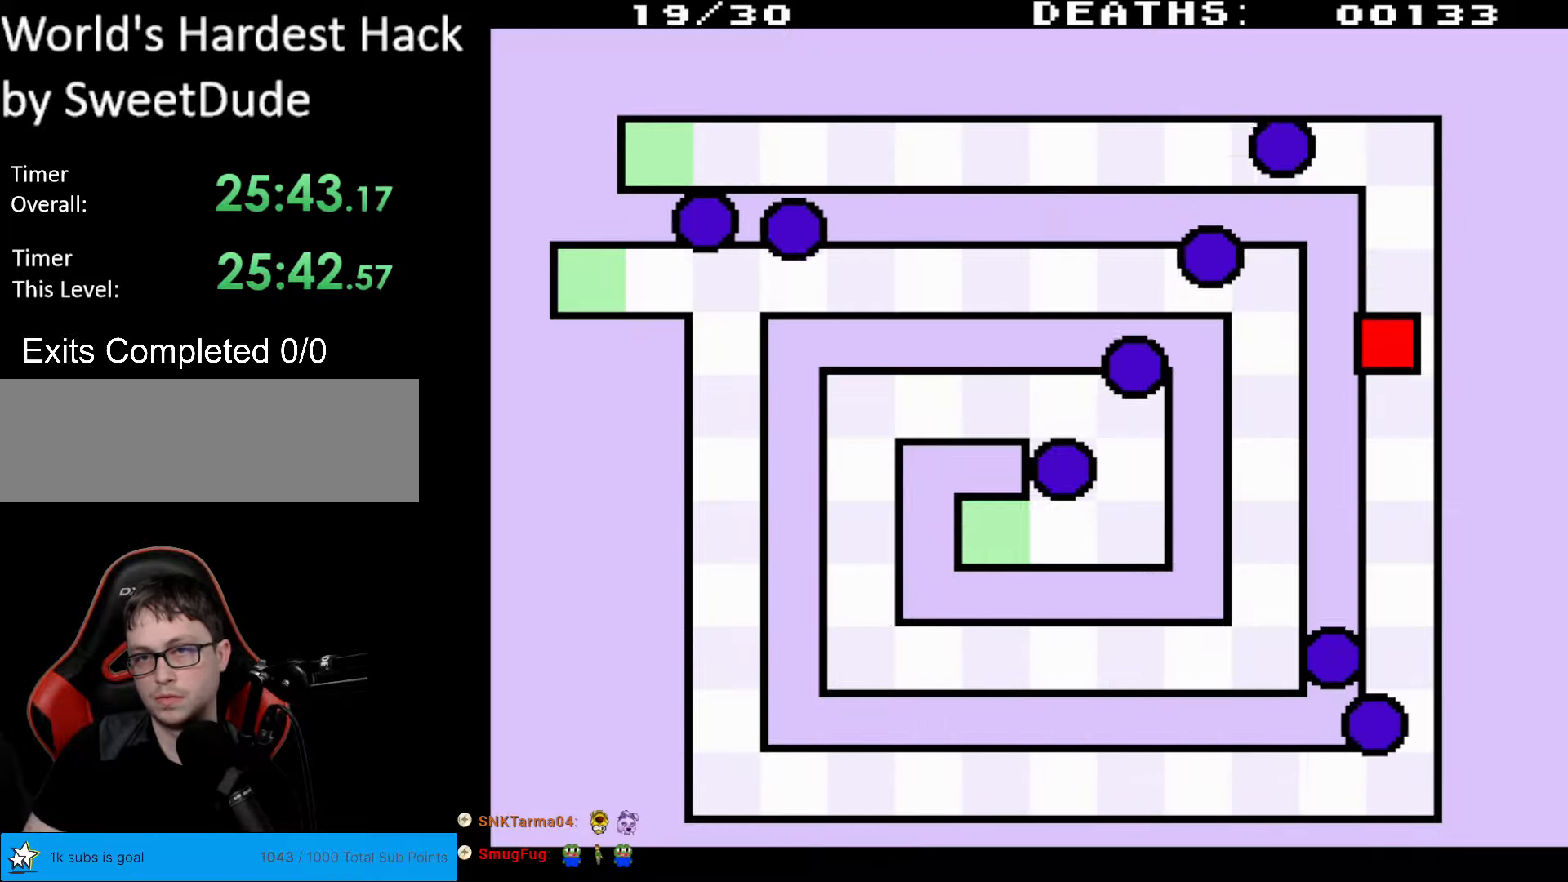
{"buttons": ["DPAD_DOWN"], "events": []}
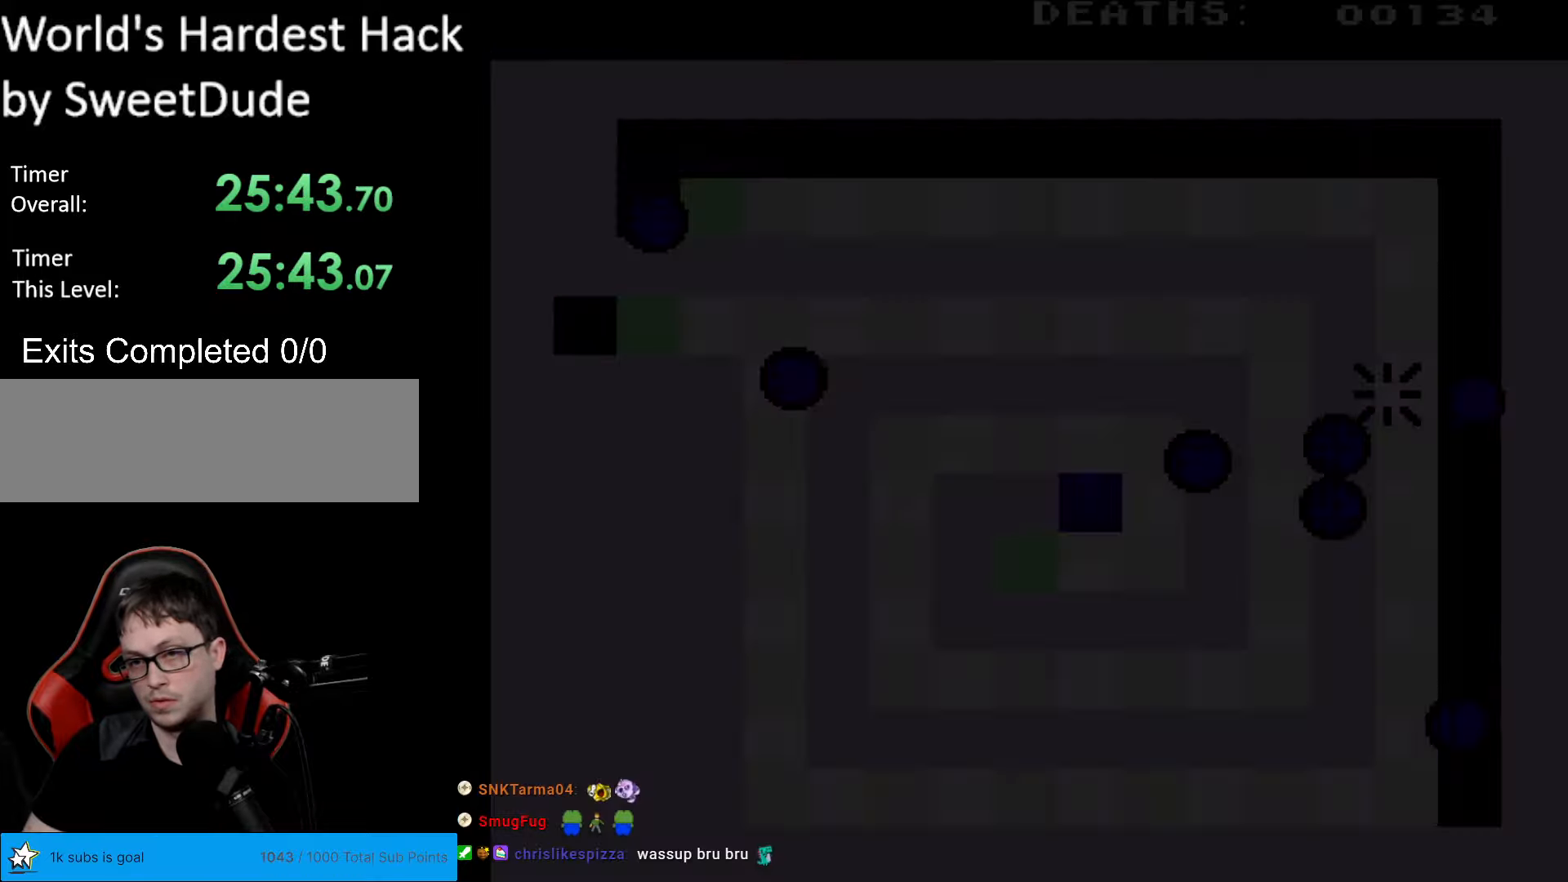
{"buttons": [], "events": [[367, "DPAD_DOWN", "up"]]}
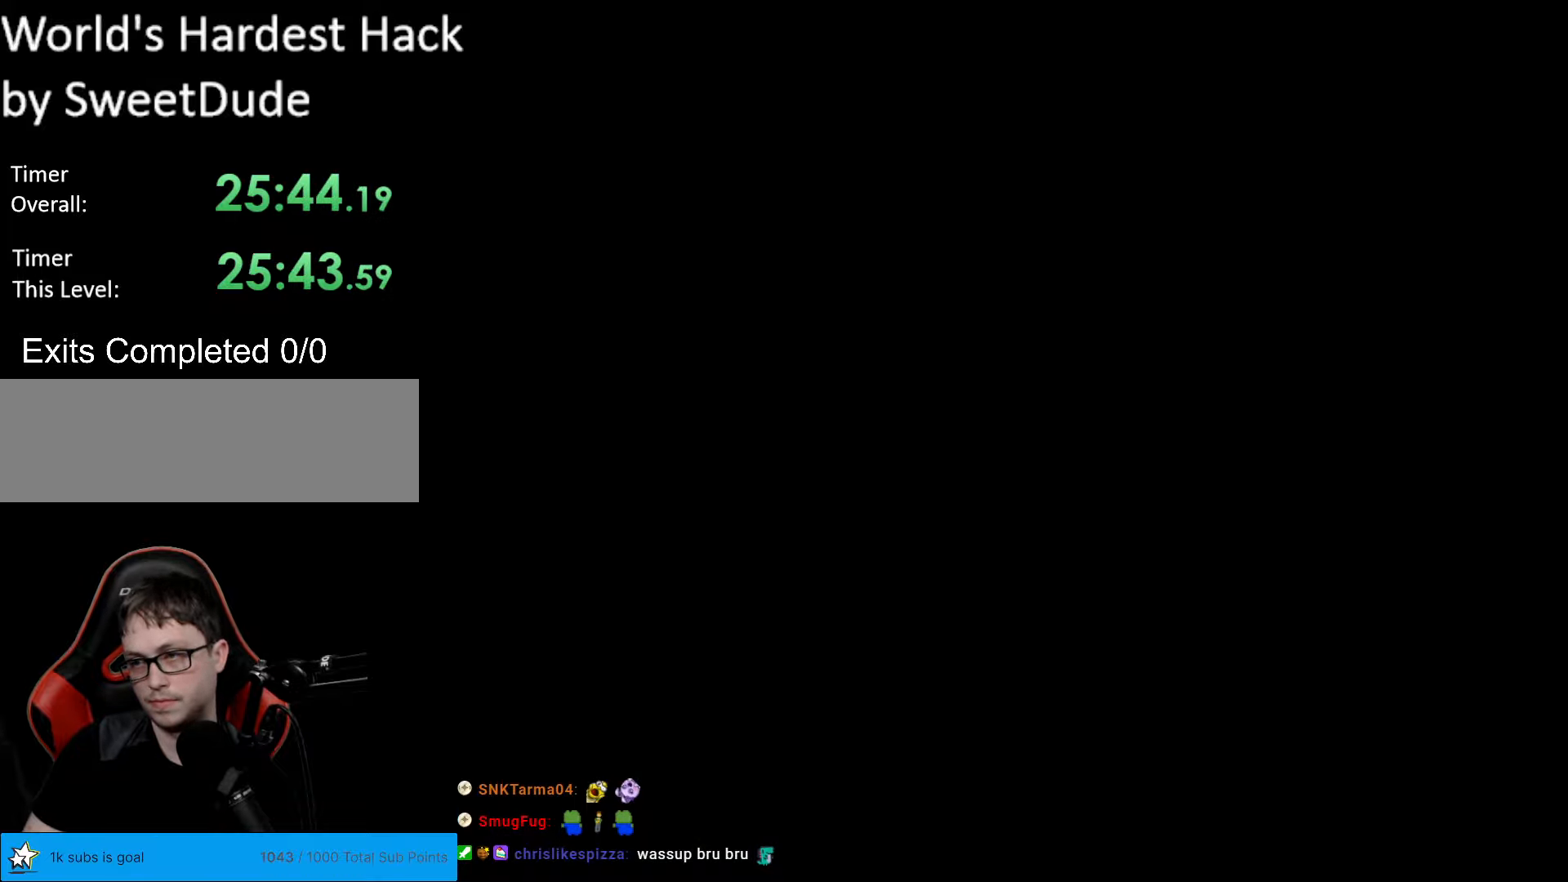
{"buttons": [], "events": []}
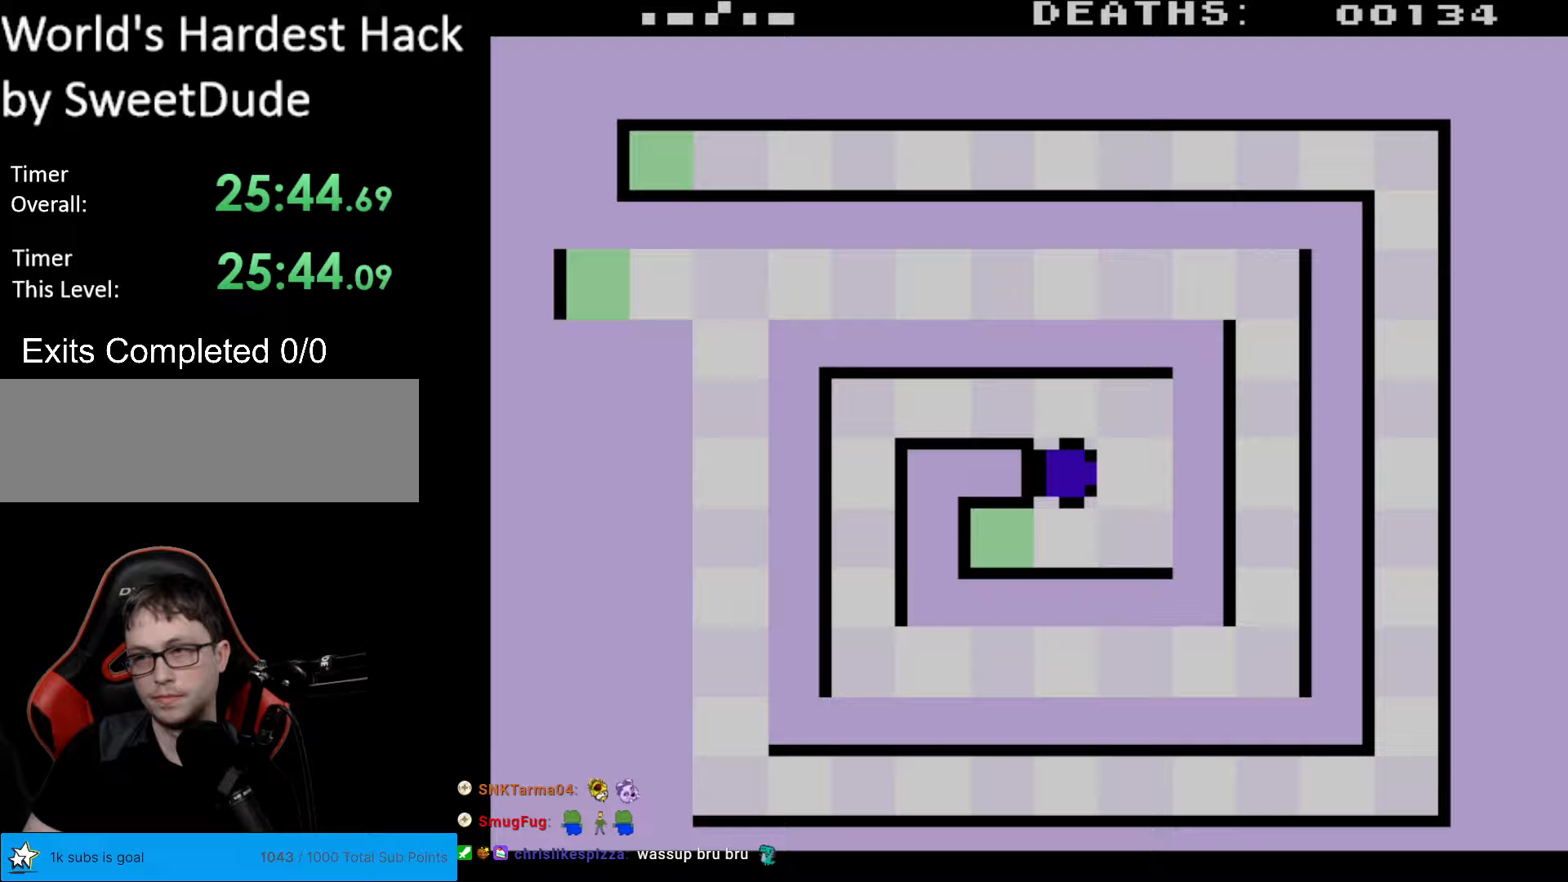
{"buttons": [], "events": []}
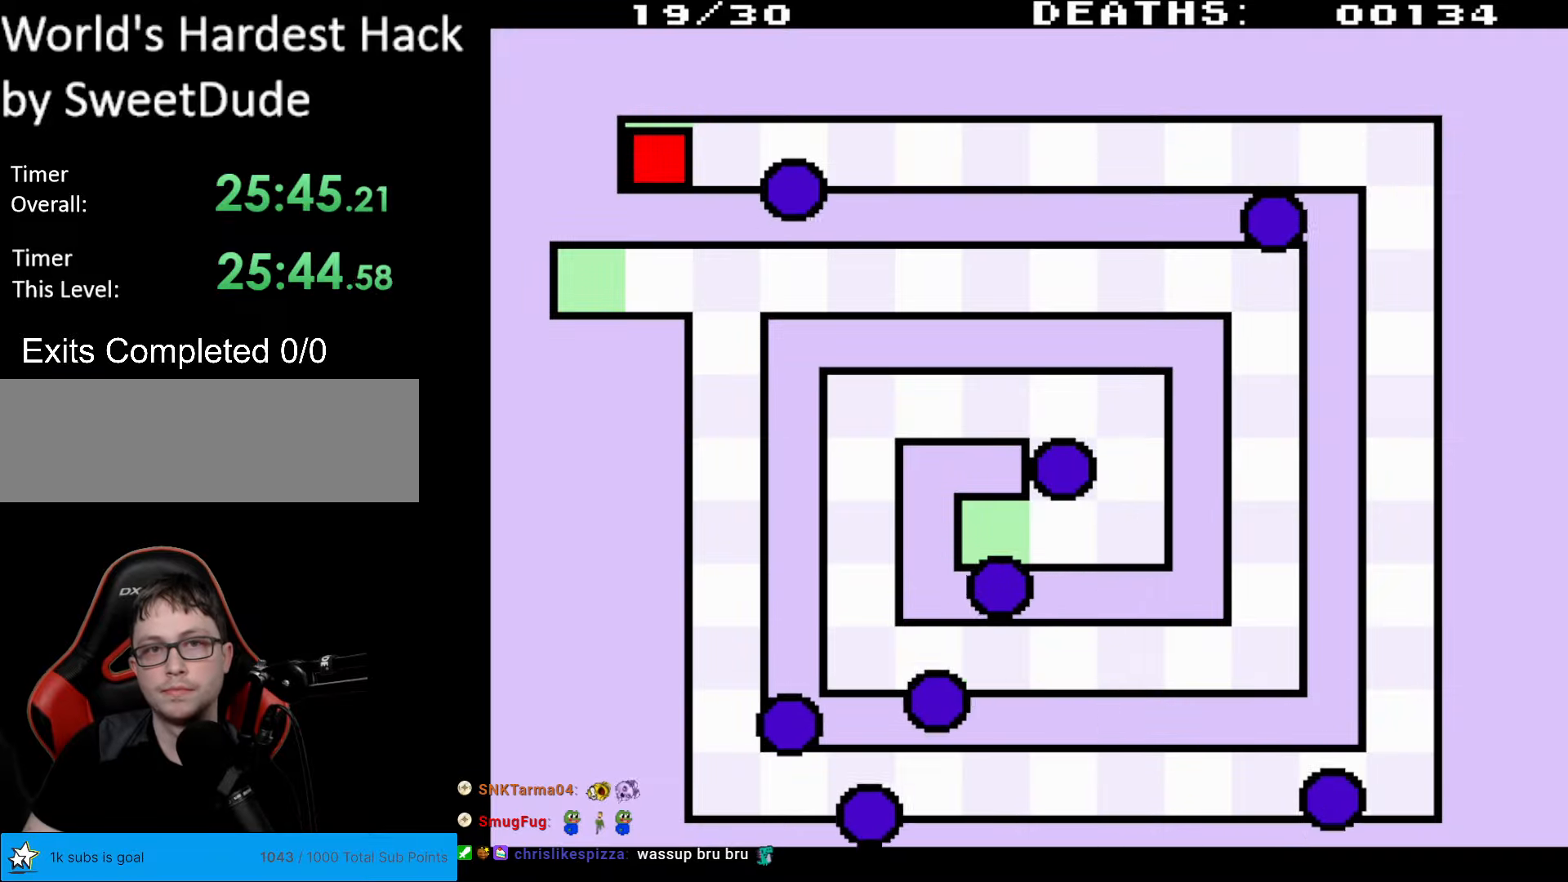
{"buttons": [], "events": []}
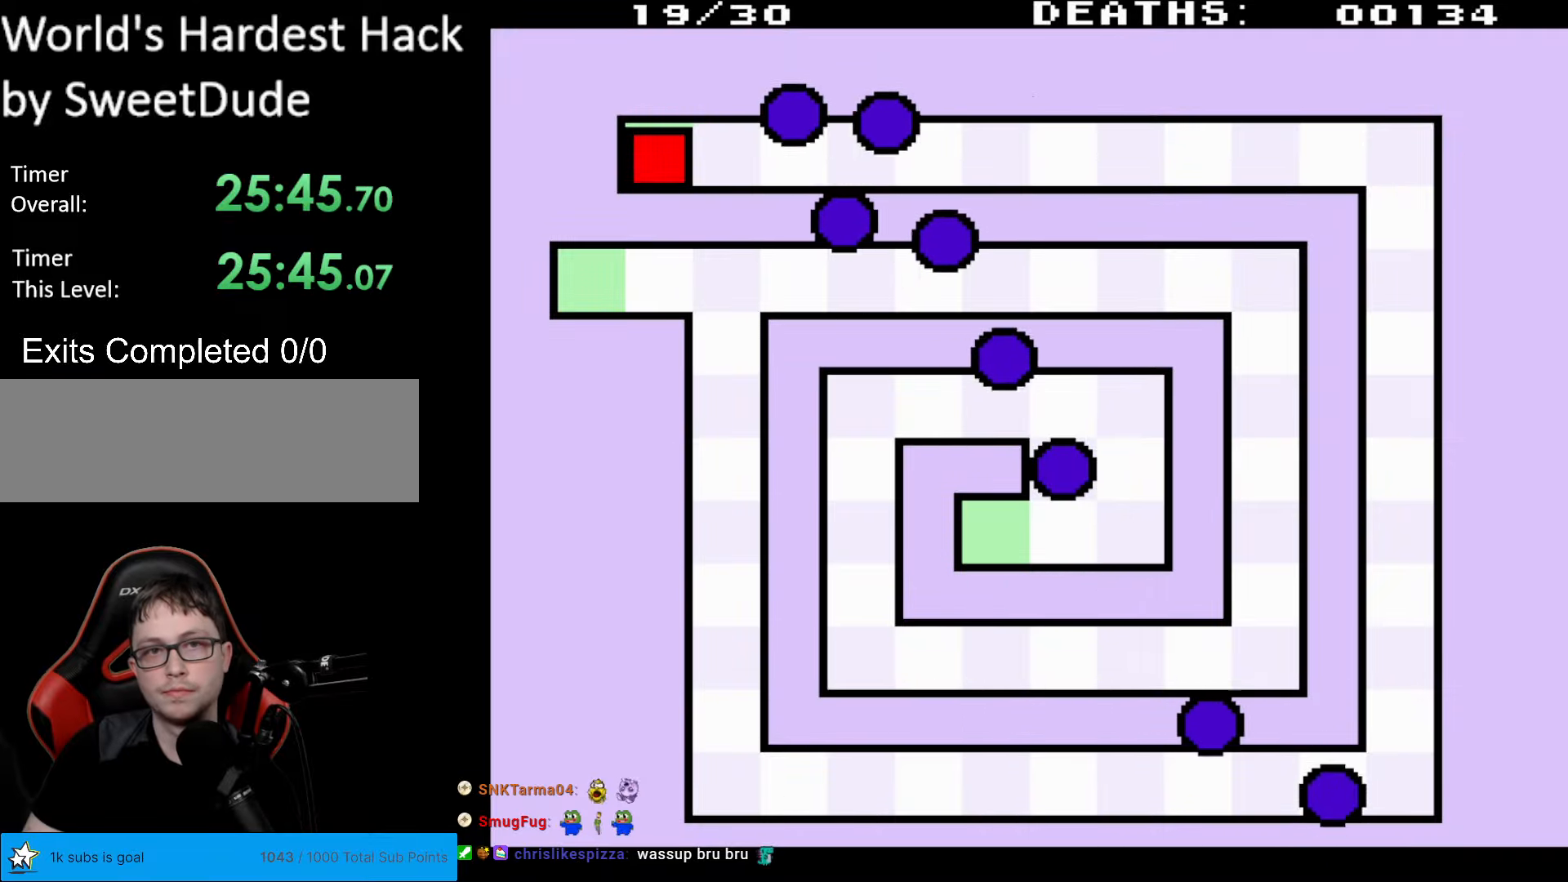
{"buttons": ["DPAD_RIGHT"], "events": [[150, "DPAD_RIGHT", "down"]]}
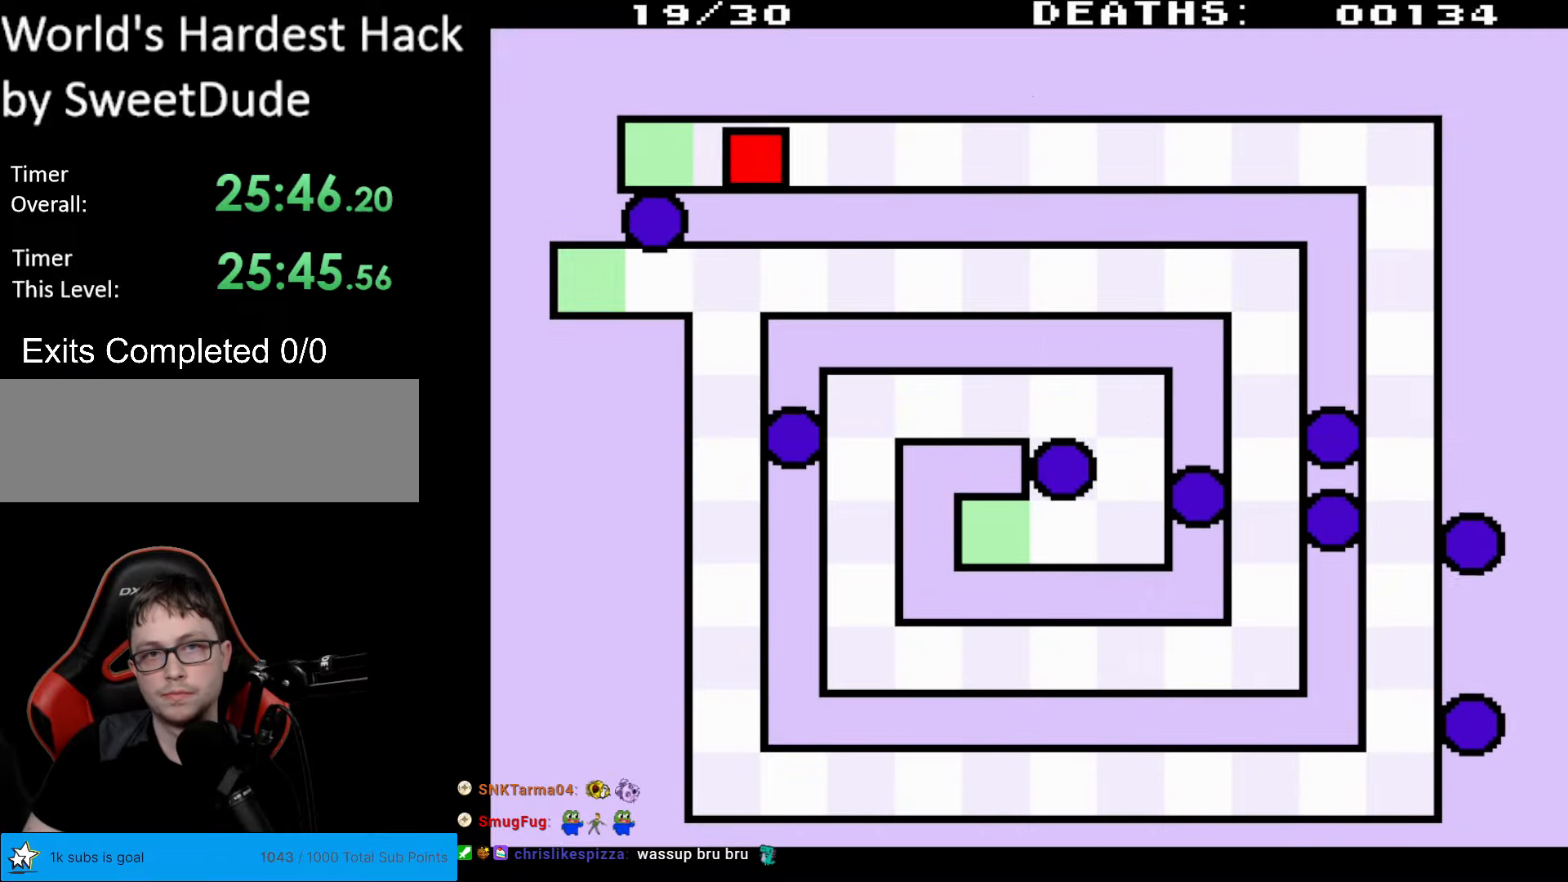
{"buttons": ["DPAD_RIGHT"], "events": []}
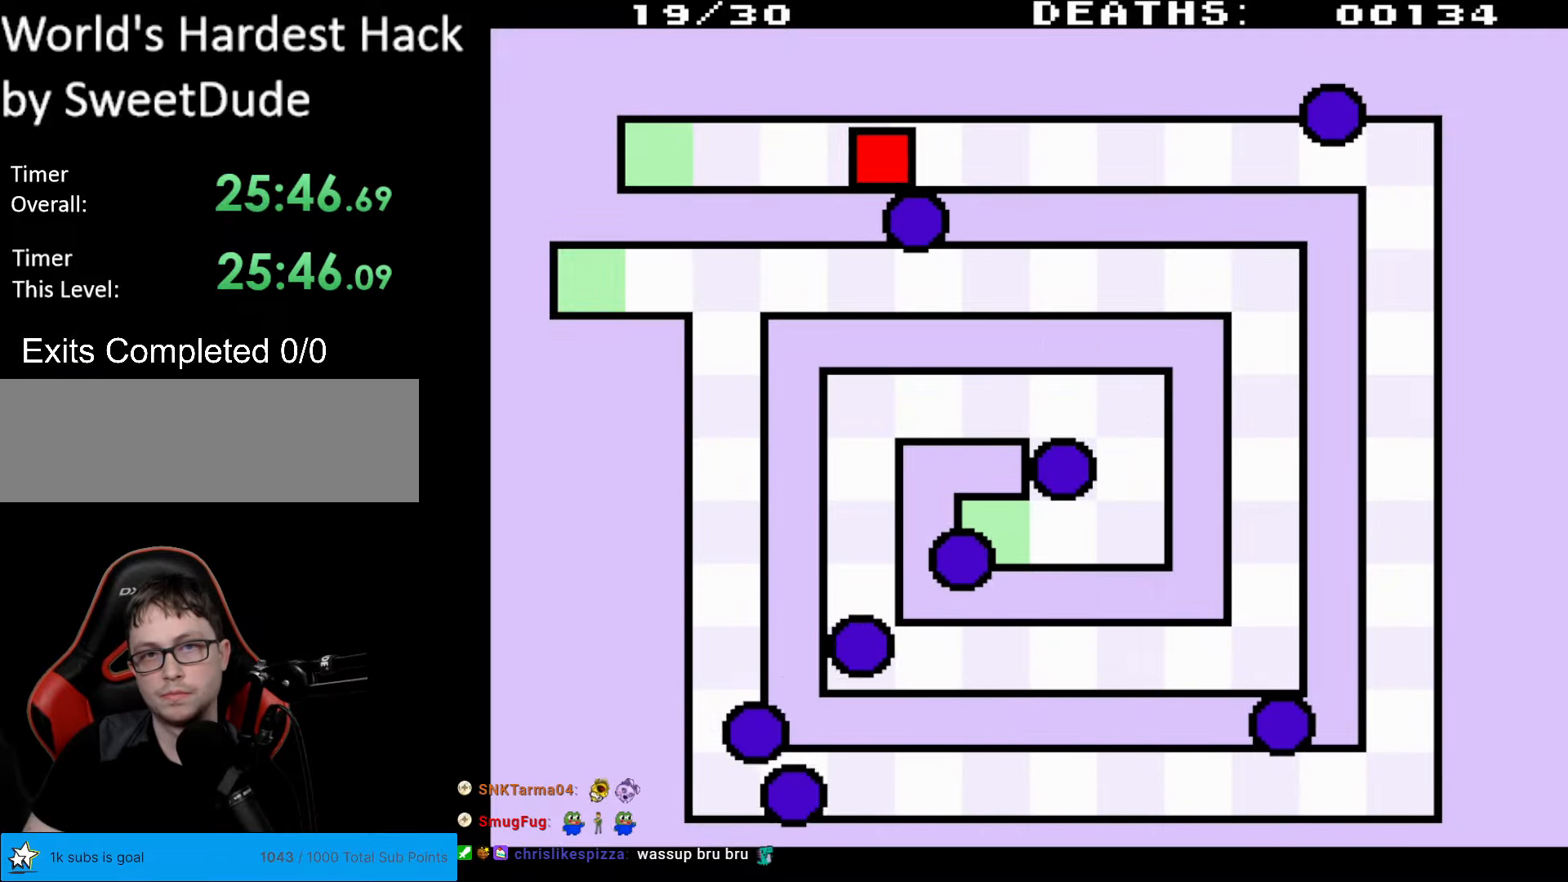
{"buttons": ["DPAD_RIGHT"], "events": []}
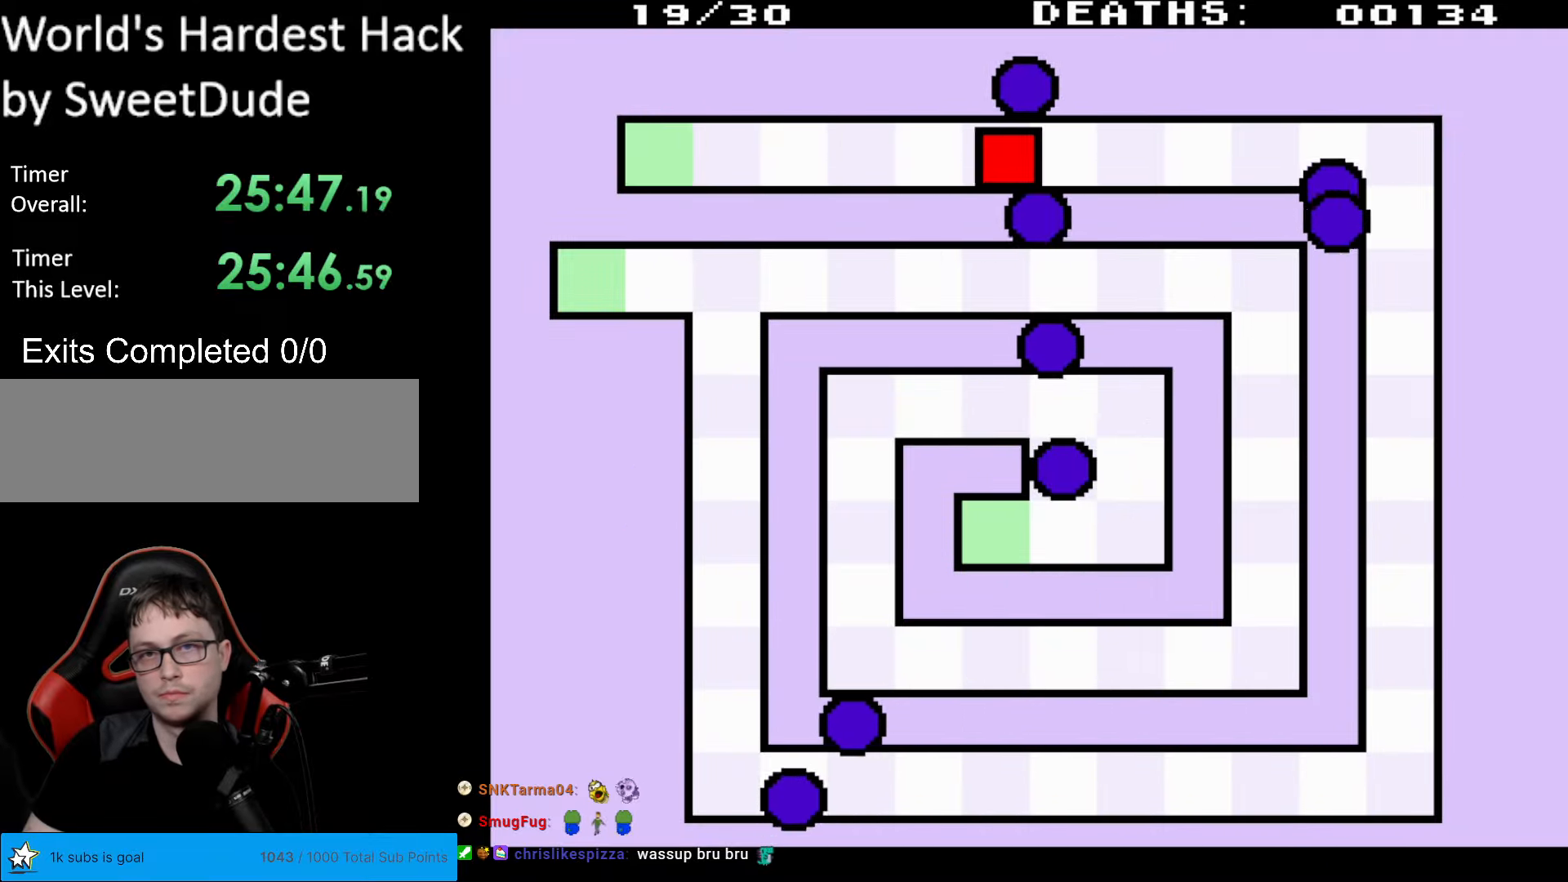
{"buttons": ["DPAD_RIGHT"], "events": [[233, "DPAD_UP", "down"], [417, "DPAD_UP", "up"]]}
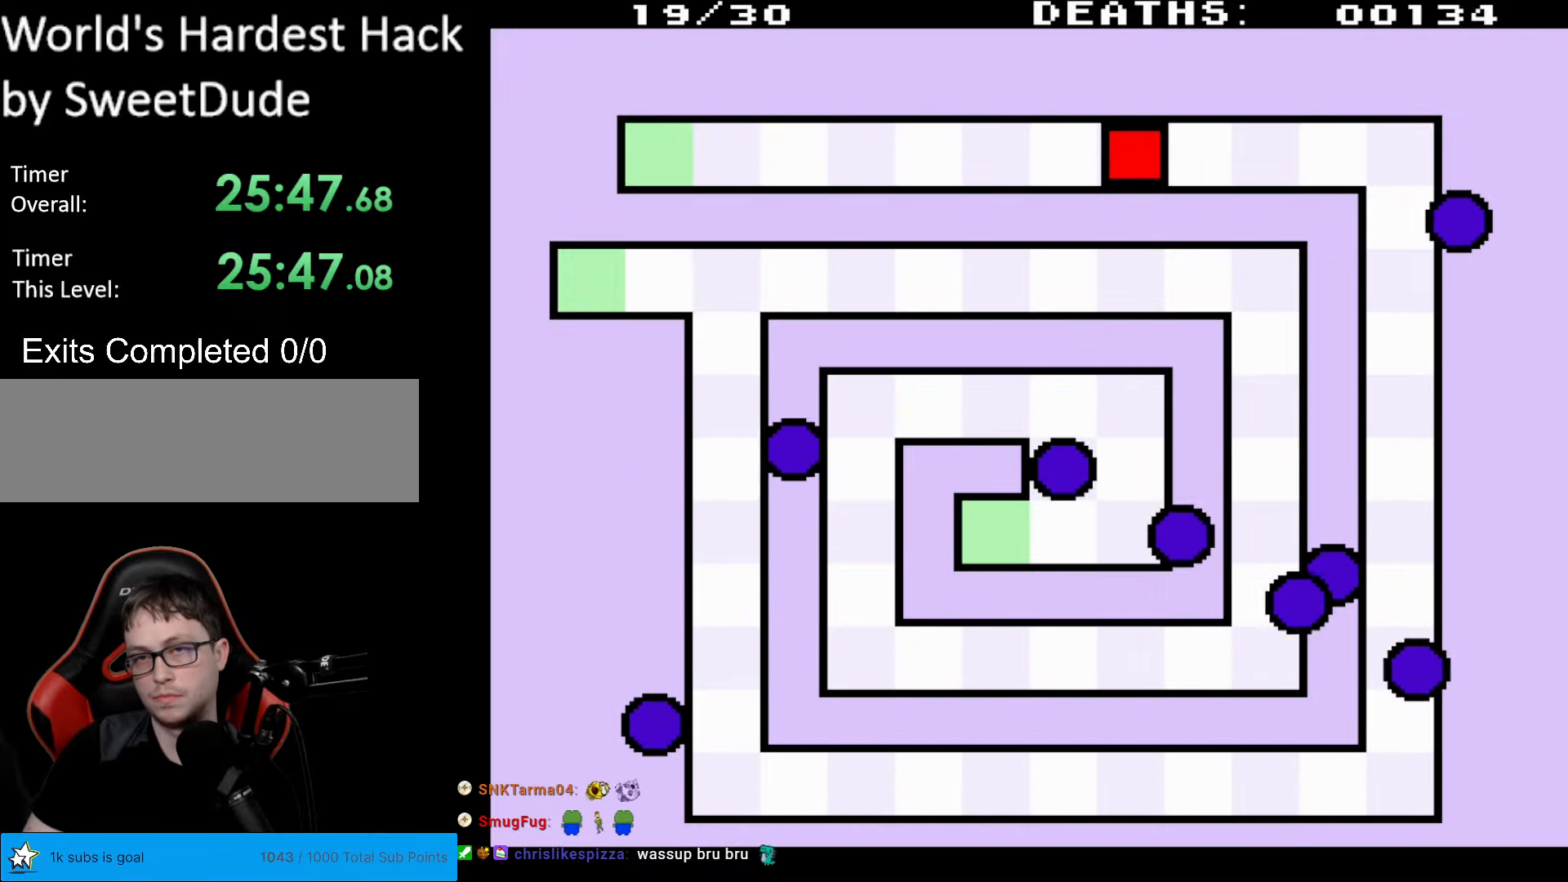
{"buttons": ["DPAD_RIGHT"], "events": []}
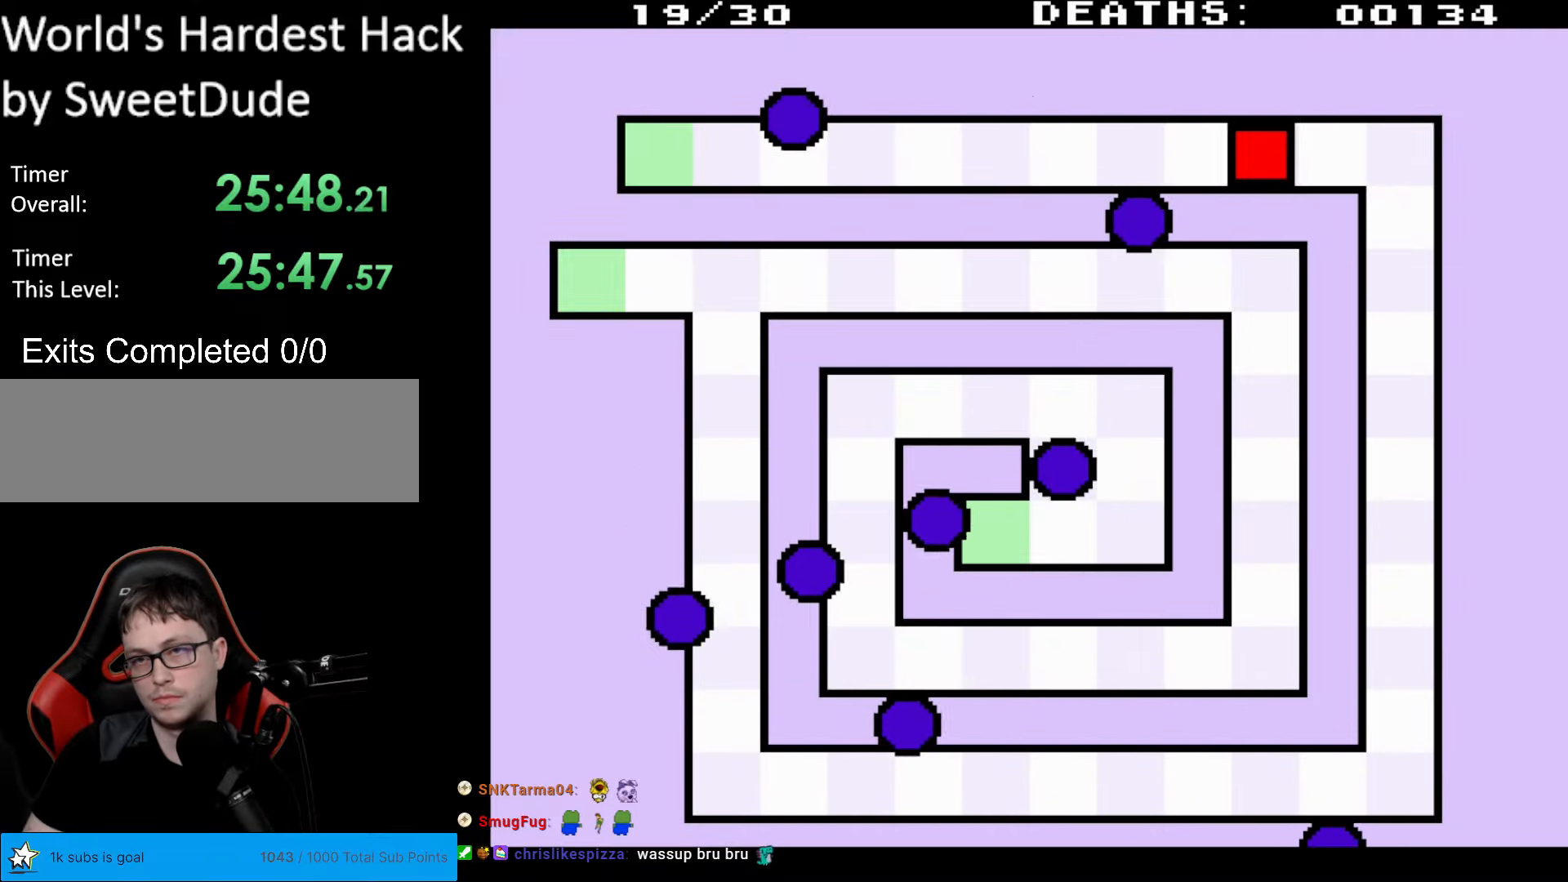
{"buttons": ["DPAD_RIGHT"], "events": []}
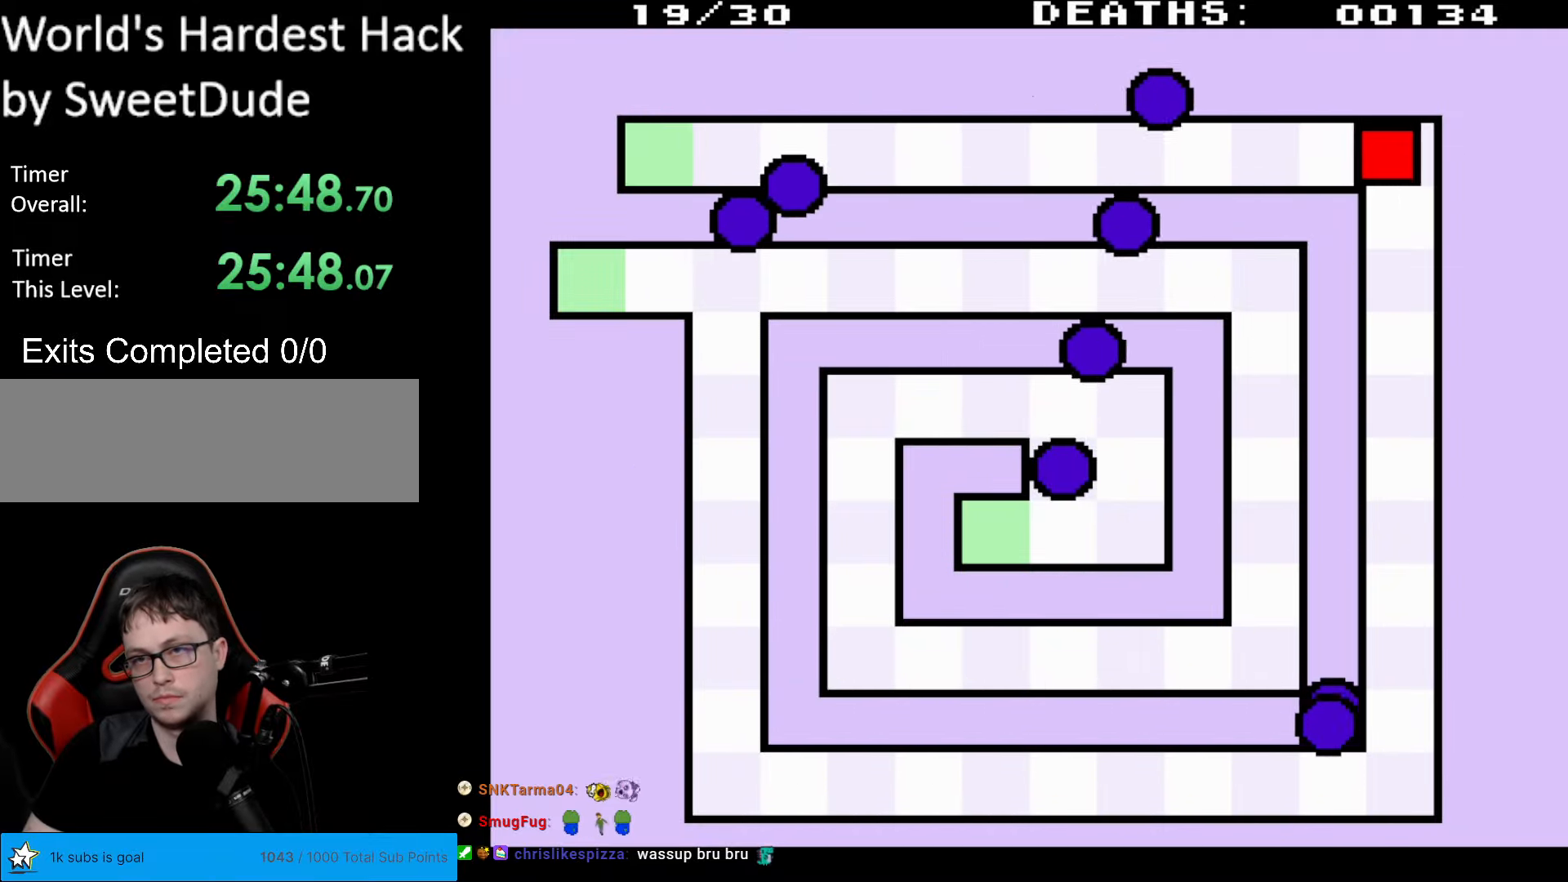
{"buttons": [], "events": [[367, "DPAD_RIGHT", "up"]]}
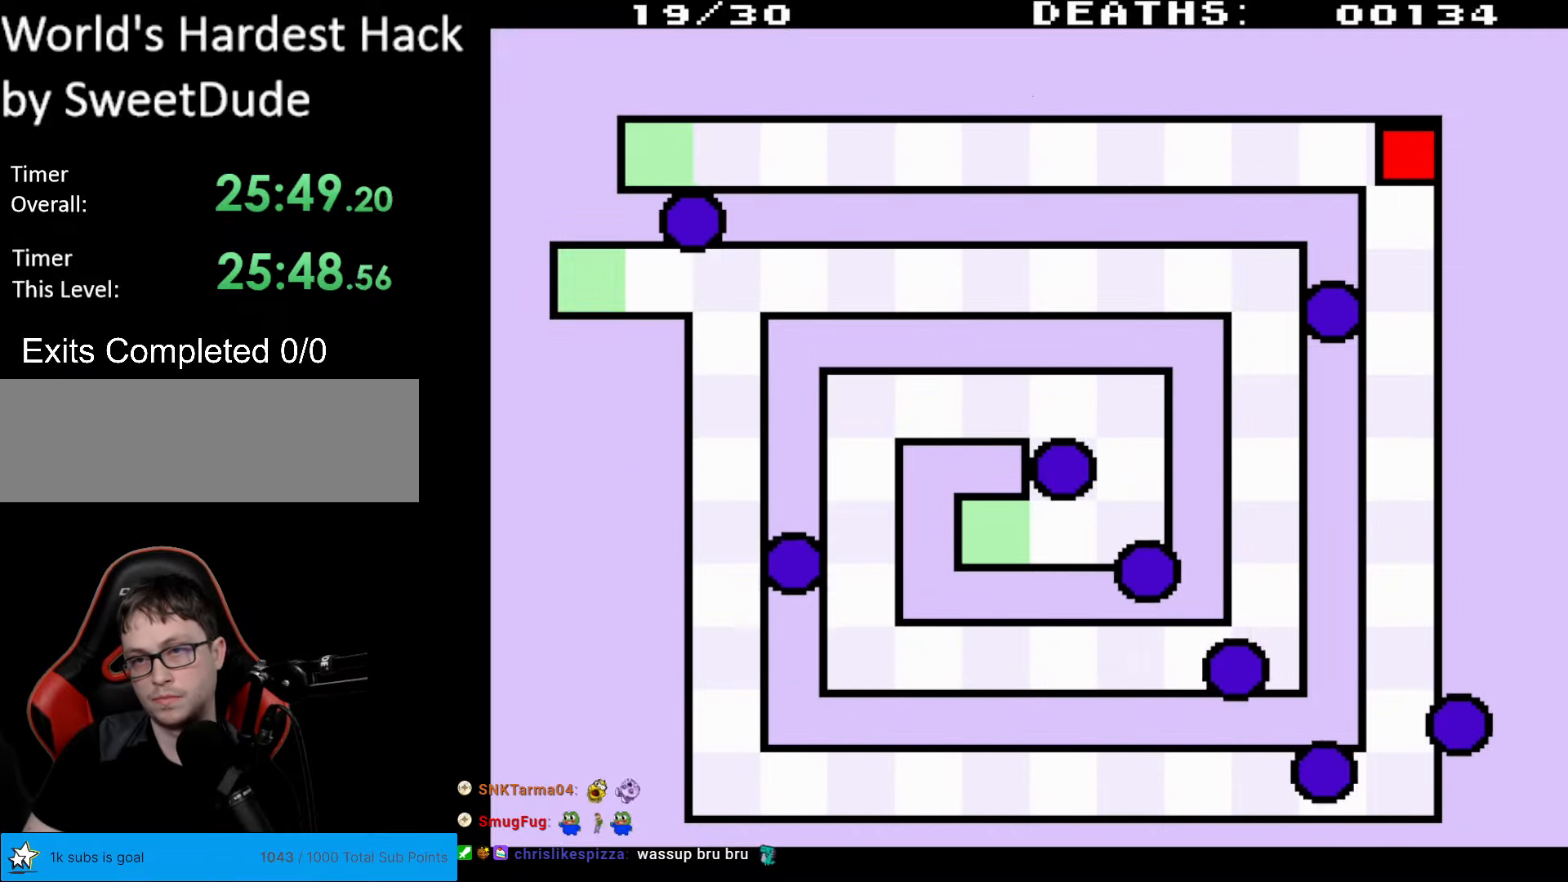
{"buttons": [], "events": []}
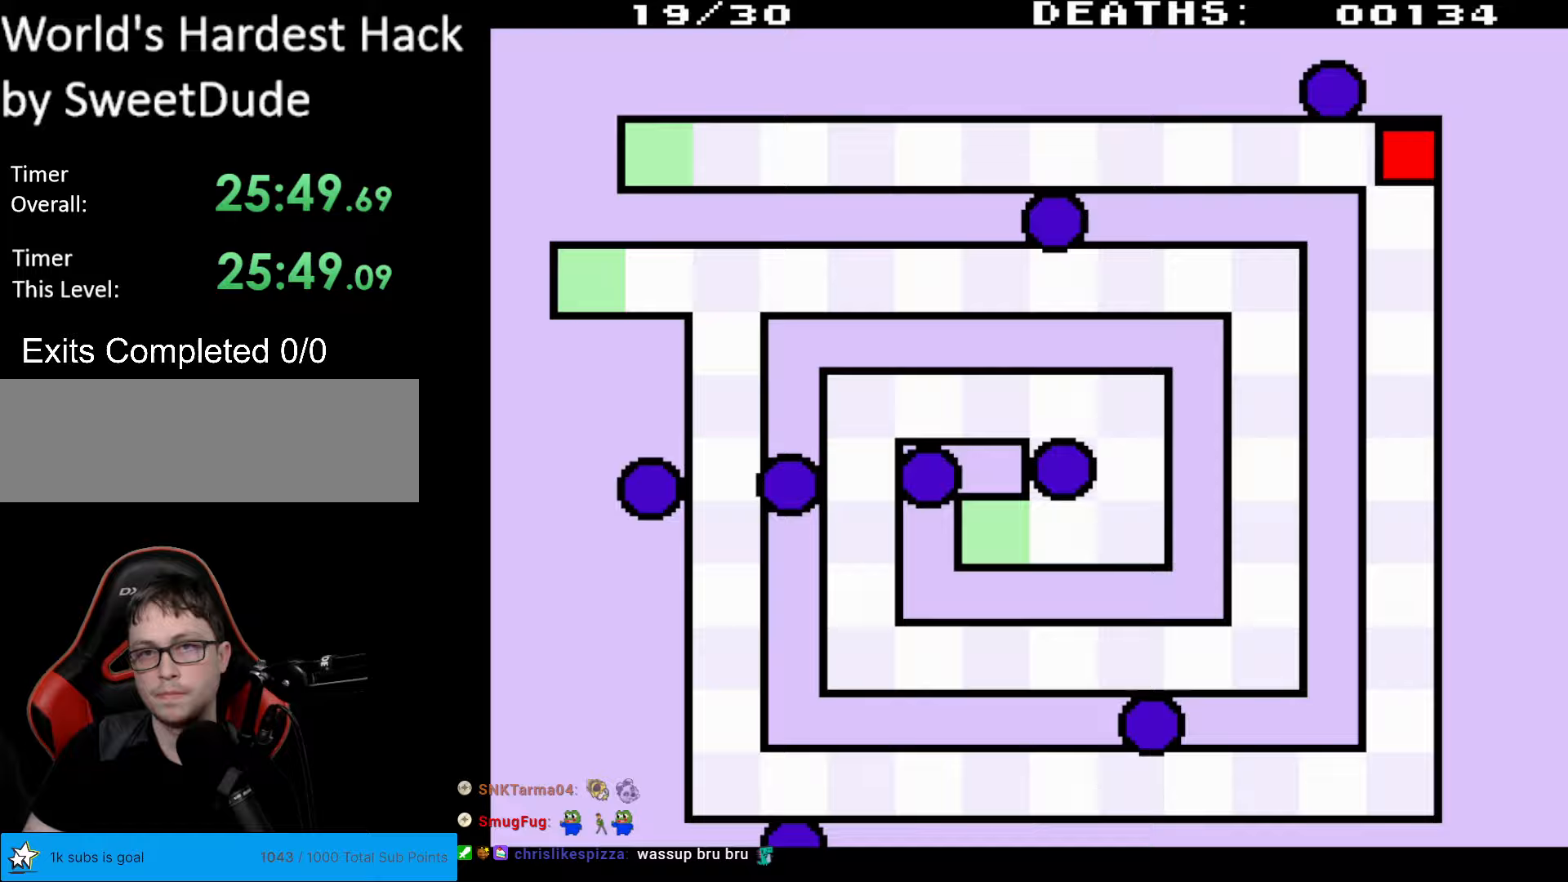
{"buttons": [], "events": []}